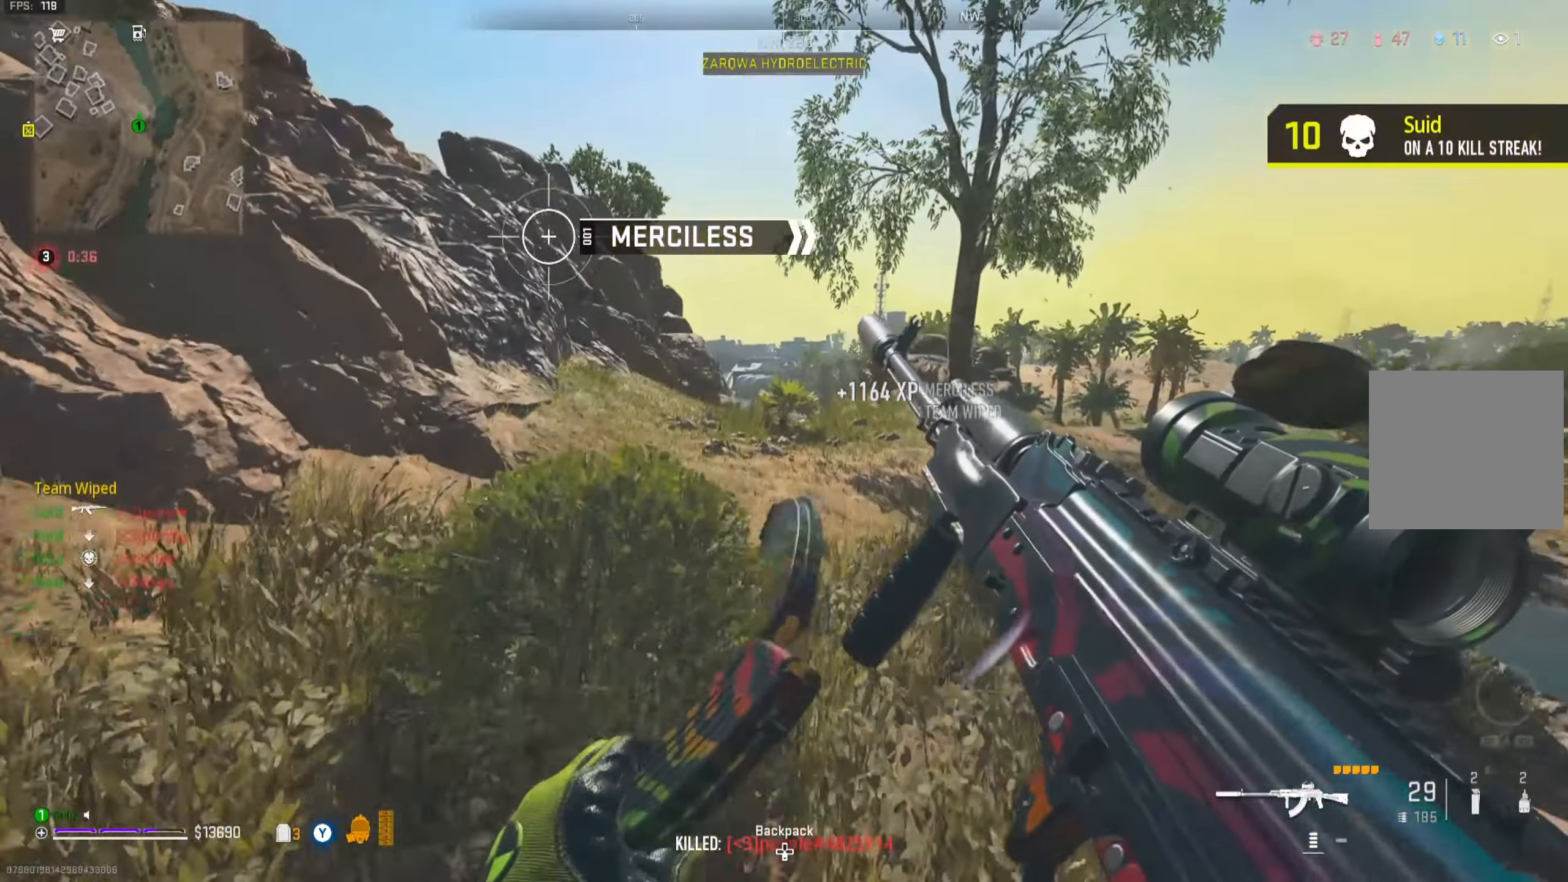
Gameplay with a controller (Xbox layout); each line is a JSON object with the inputs held at the frame after it. "events" lists button and stick changes between this image and that frame as [ms after this image, input, new state], when the widget could be followed in between. Not read: L3.
{"buttons": [], "left_stick": "up", "right_stick": "center", "events": [[67, "right_stick", "center"]]}
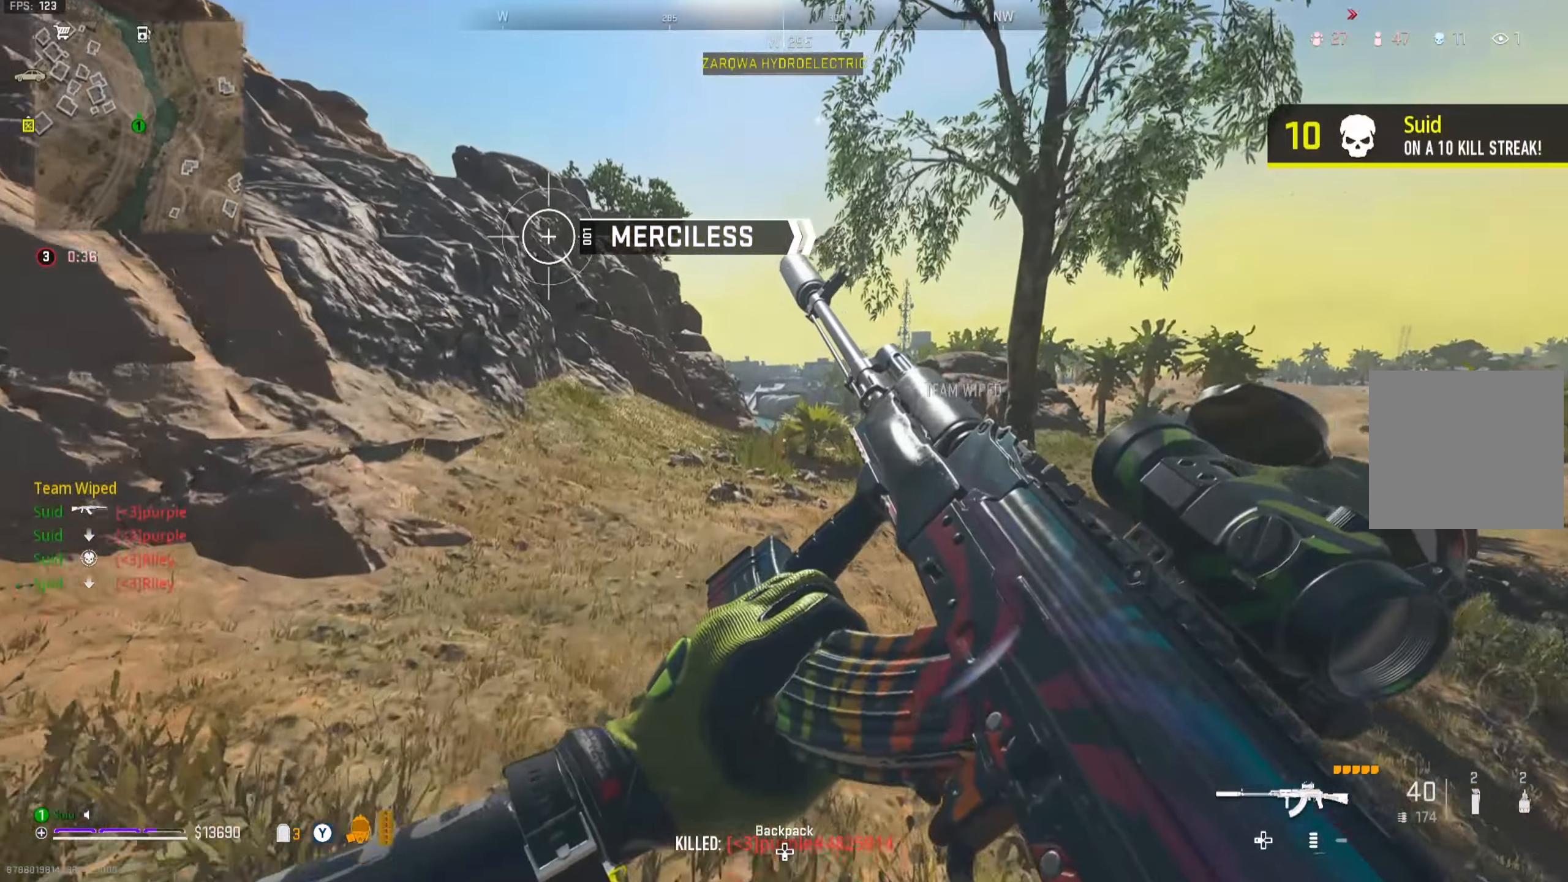
{"buttons": [], "left_stick": "up", "right_stick": "right", "events": [[116, "Y", "down"], [133, "Y", "up"], [166, "right_stick", "left"], [267, "right_stick", "center"], [383, "right_stick", "left"], [433, "right_stick", "center"], [483, "right_stick", "right"]]}
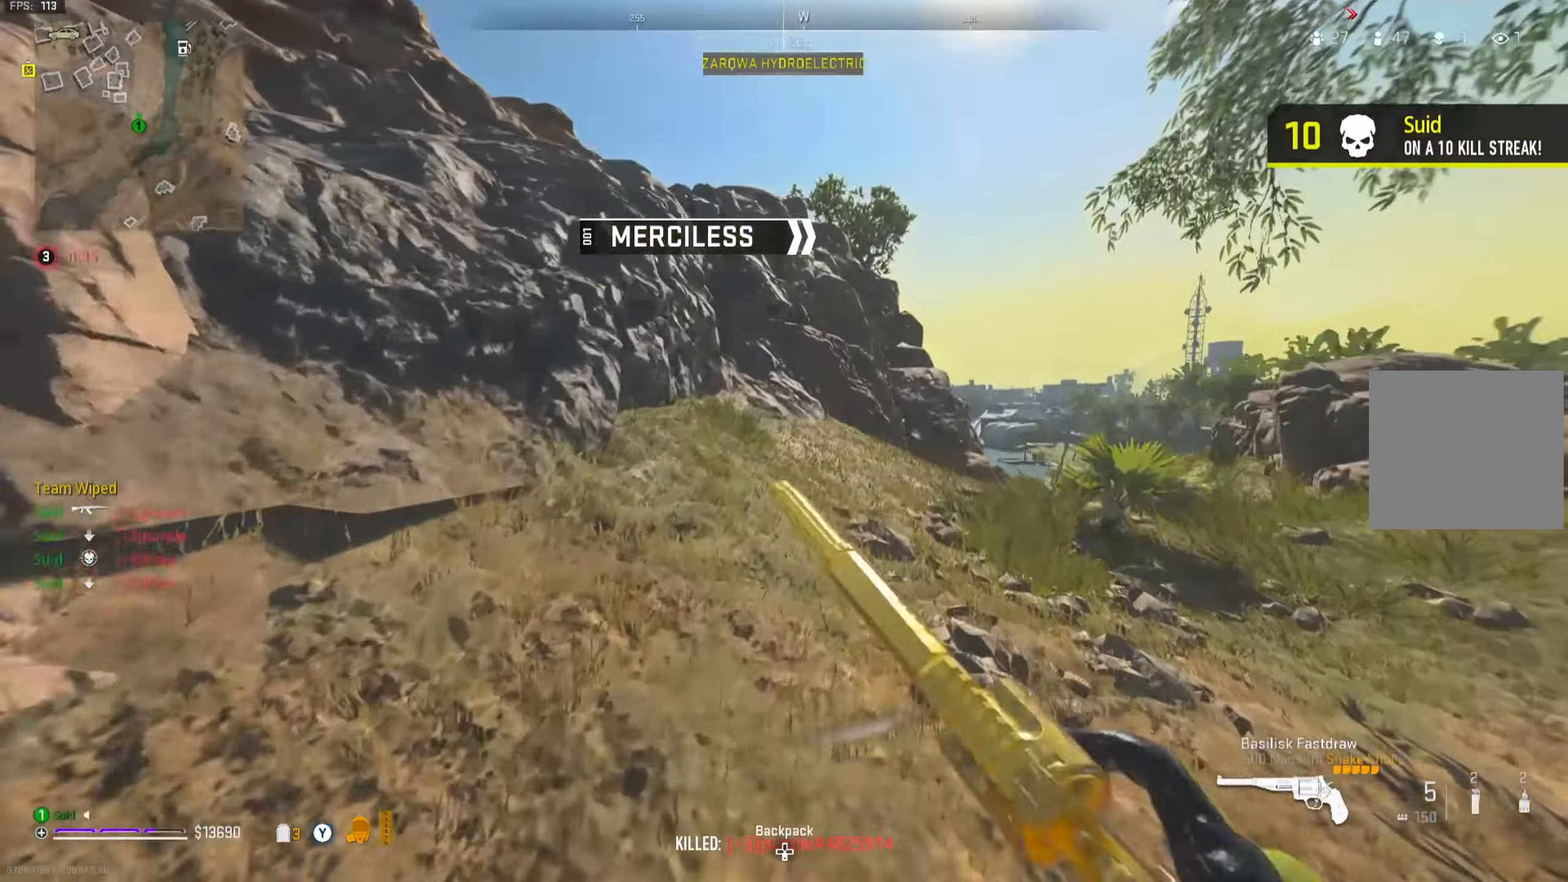
{"buttons": ["A"], "left_stick": "up", "right_stick": "center", "events": [[200, "right_stick", "center"], [384, "right_stick", "down-right"], [417, "A", "down"], [451, "right_stick", "center"]]}
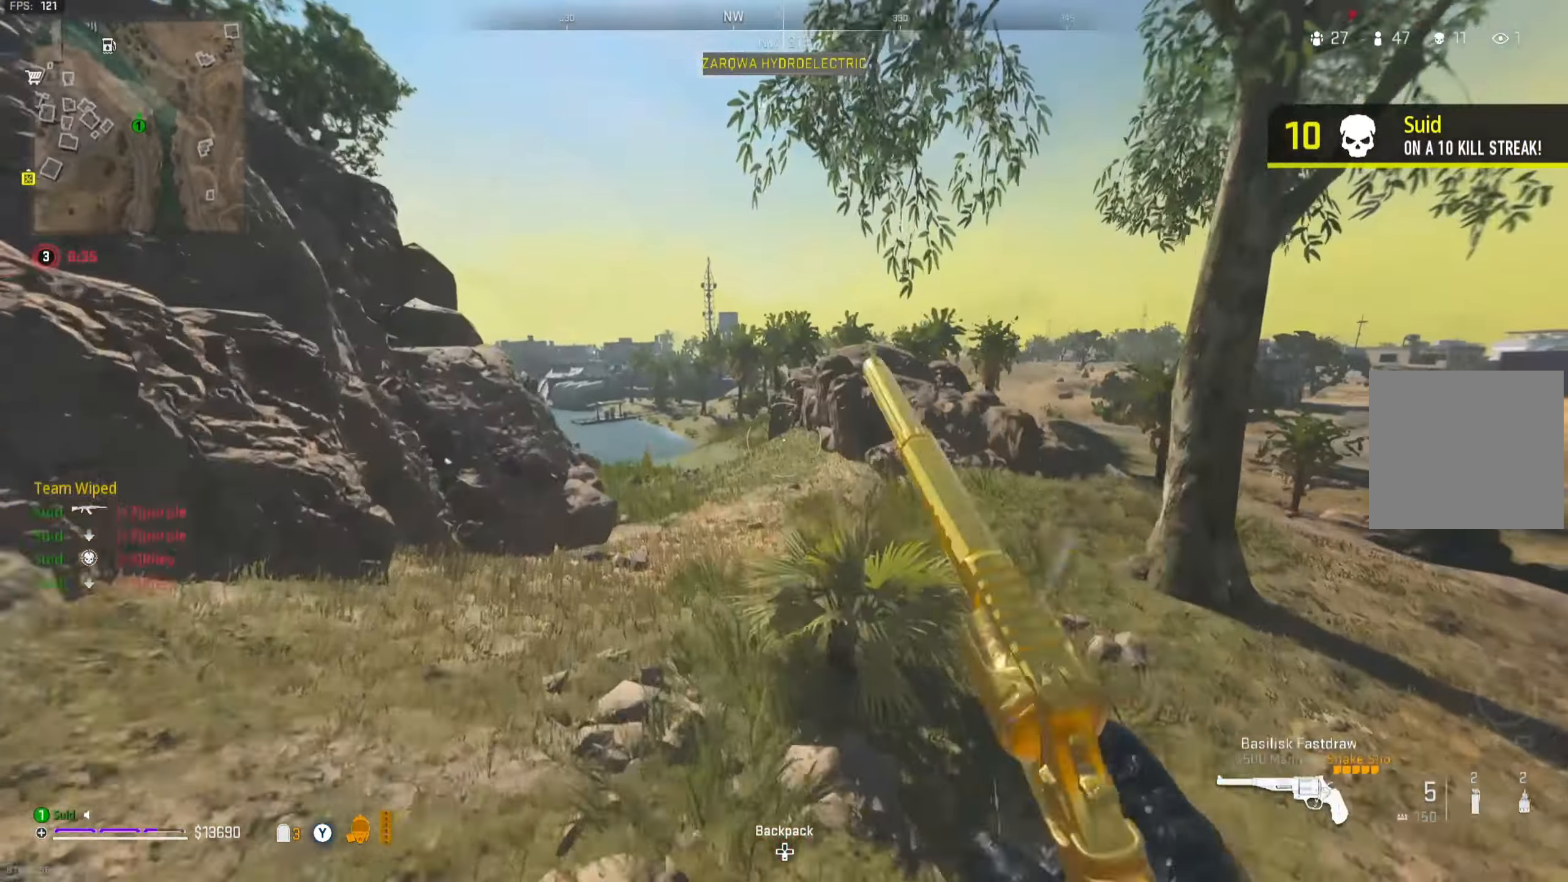
{"buttons": [], "left_stick": "up", "right_stick": "center", "events": [[16, "A", "up"]]}
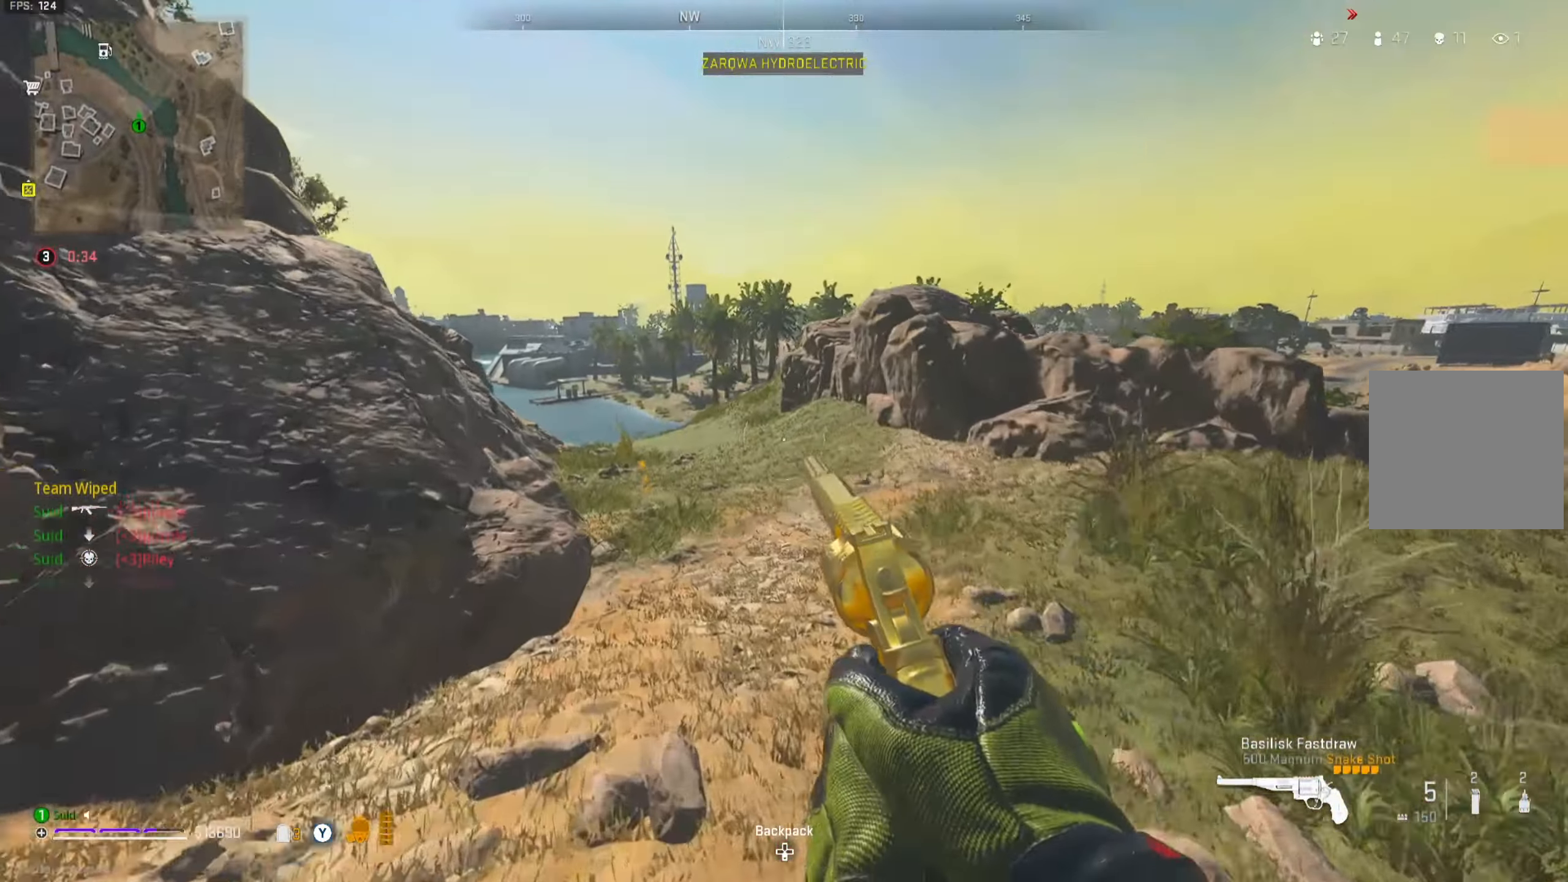
{"buttons": [], "left_stick": "up", "right_stick": "center", "events": [[367, "A", "down"], [401, "right_stick", "up-left"], [484, "A", "up"], [484, "right_stick", "center"]]}
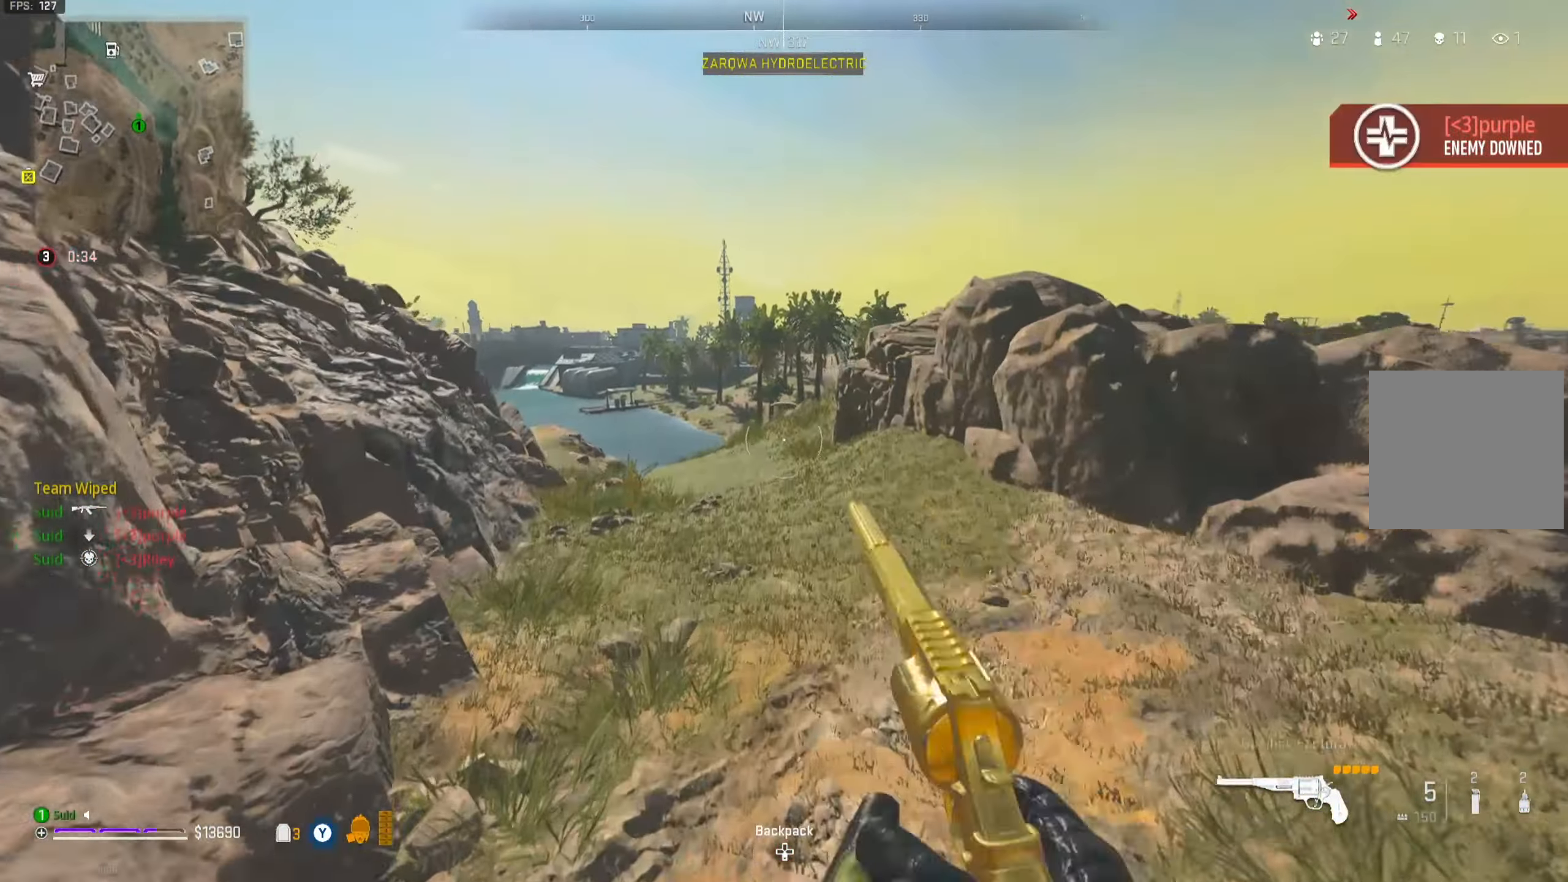
{"buttons": [], "left_stick": "left", "right_stick": "center", "events": [[33, "Y", "down"], [100, "right_stick", "right"], [333, "left_stick", "left"], [483, "right_stick", "center"], [500, "Y", "up"]]}
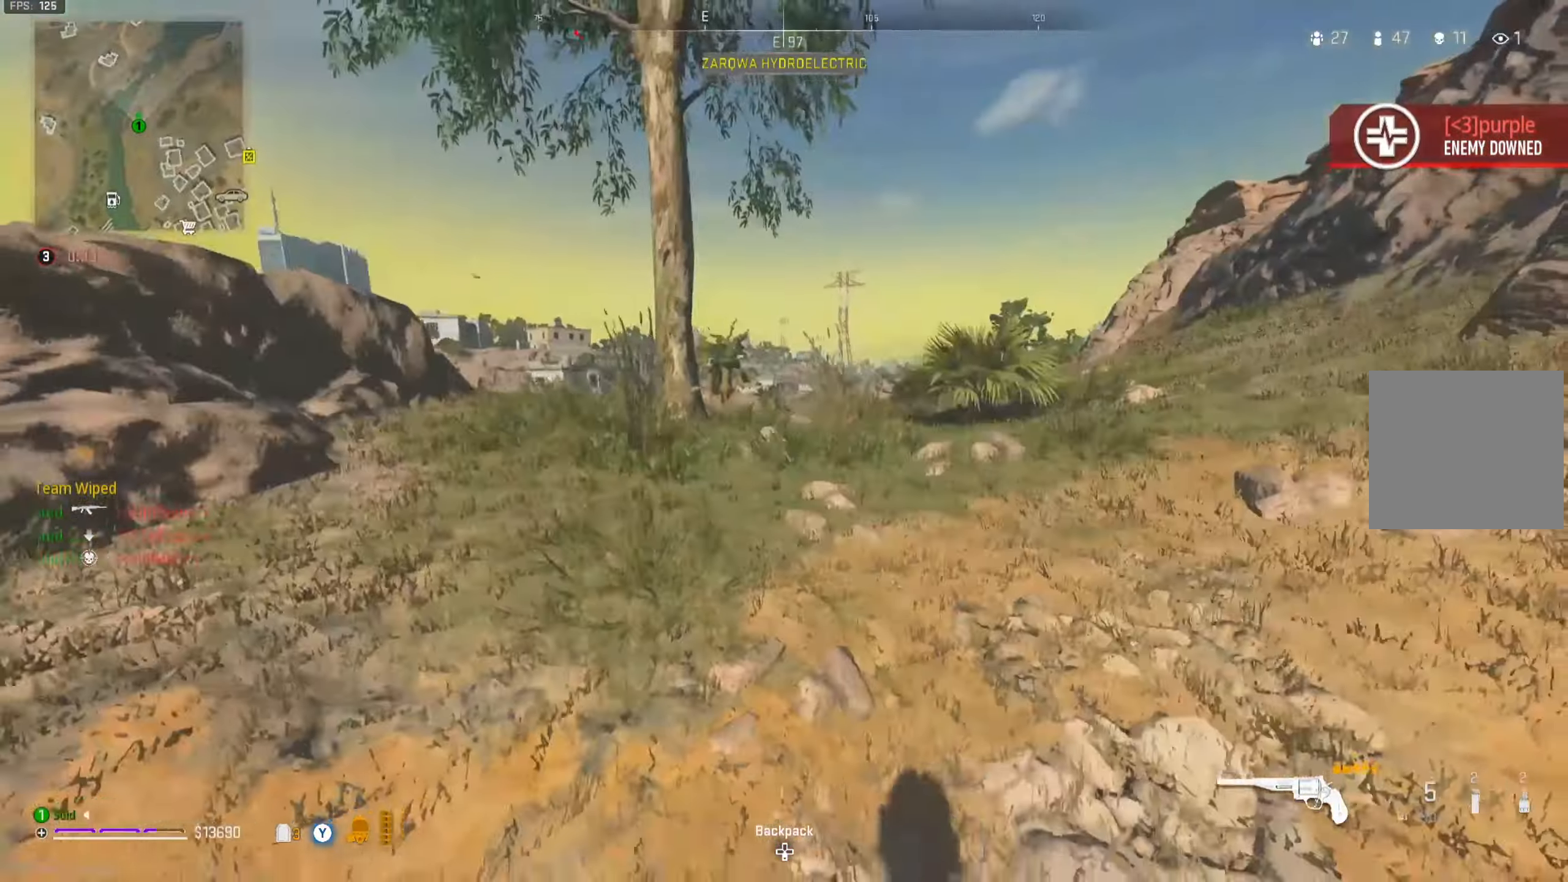
{"buttons": [], "left_stick": "up-left", "right_stick": "center", "events": [[150, "R3", "down"], [250, "R3", "up"], [250, "left_stick", "up-left"]]}
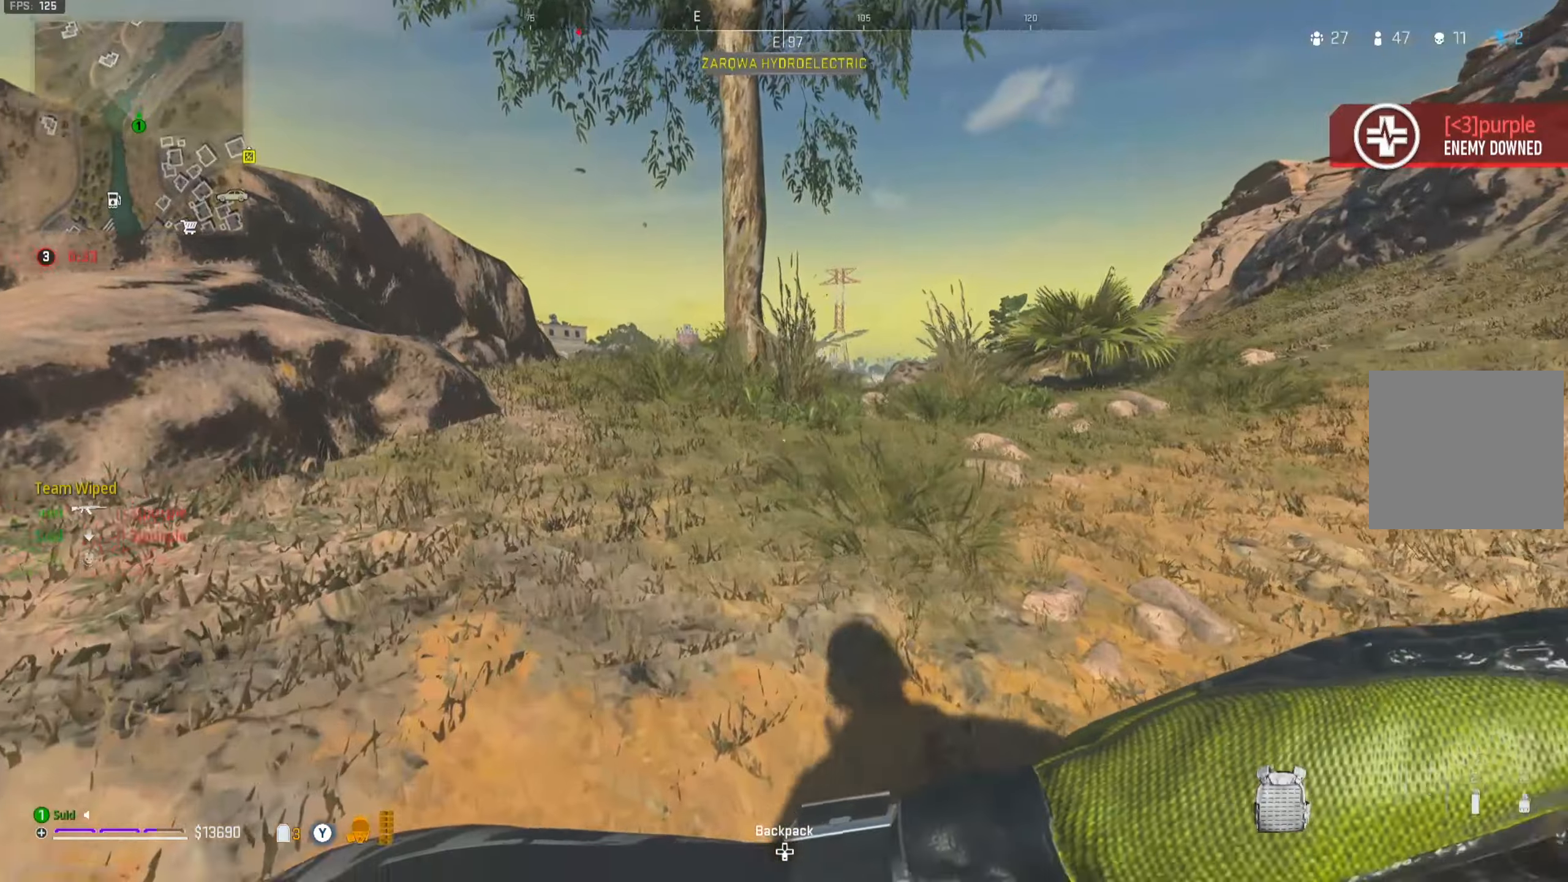
{"buttons": [], "left_stick": "up-right", "right_stick": "center", "events": [[50, "R3", "down"], [150, "R3", "up"], [317, "left_stick", "up-right"]]}
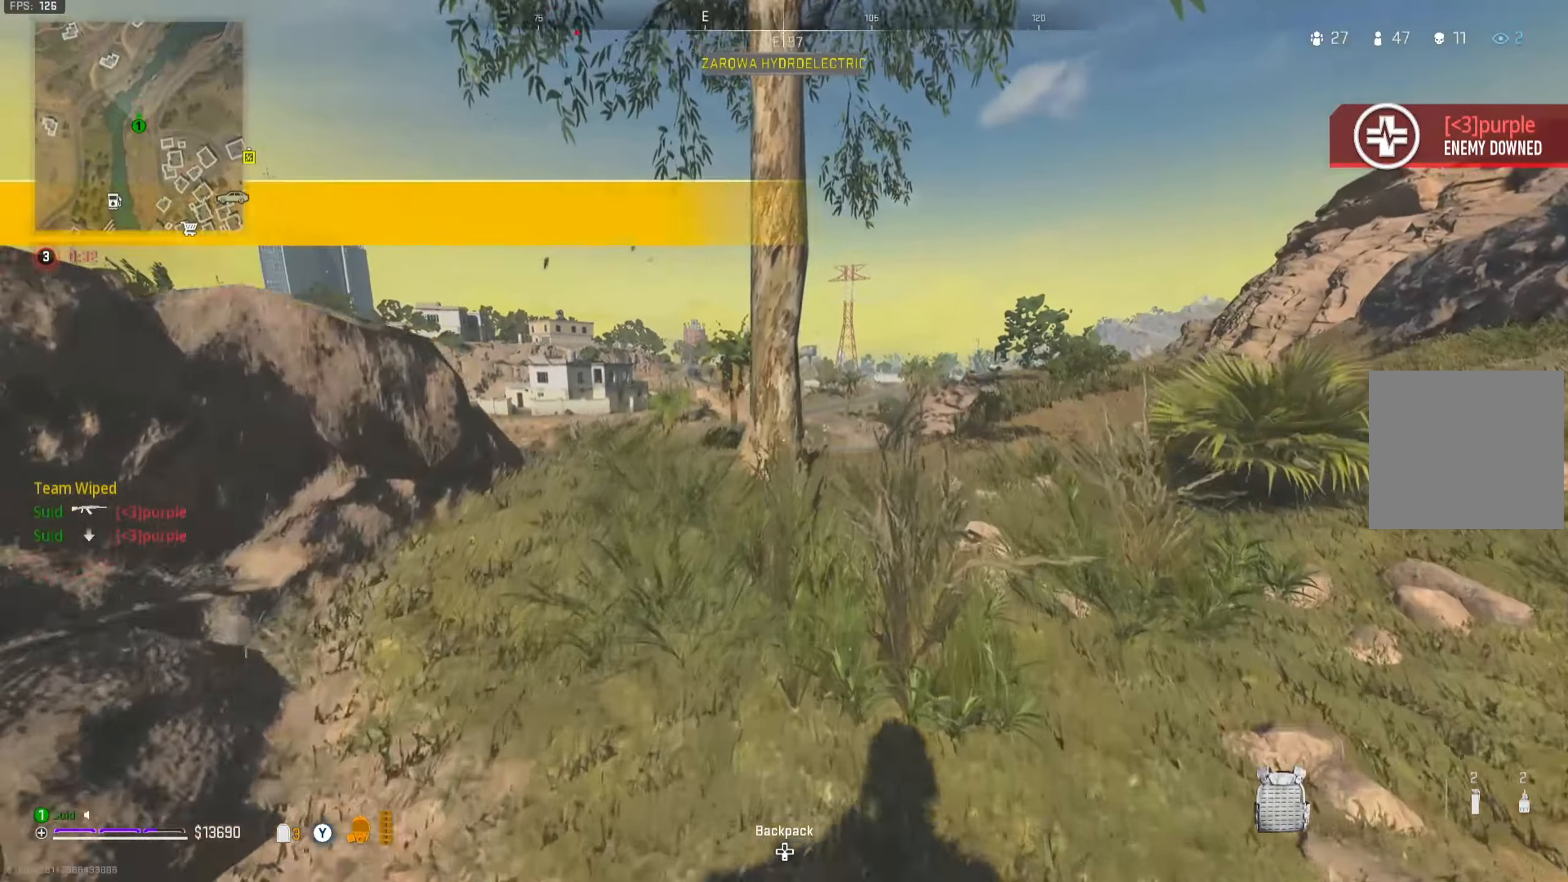
{"buttons": [], "left_stick": "right", "right_stick": "center", "events": [[334, "left_stick", "right"]]}
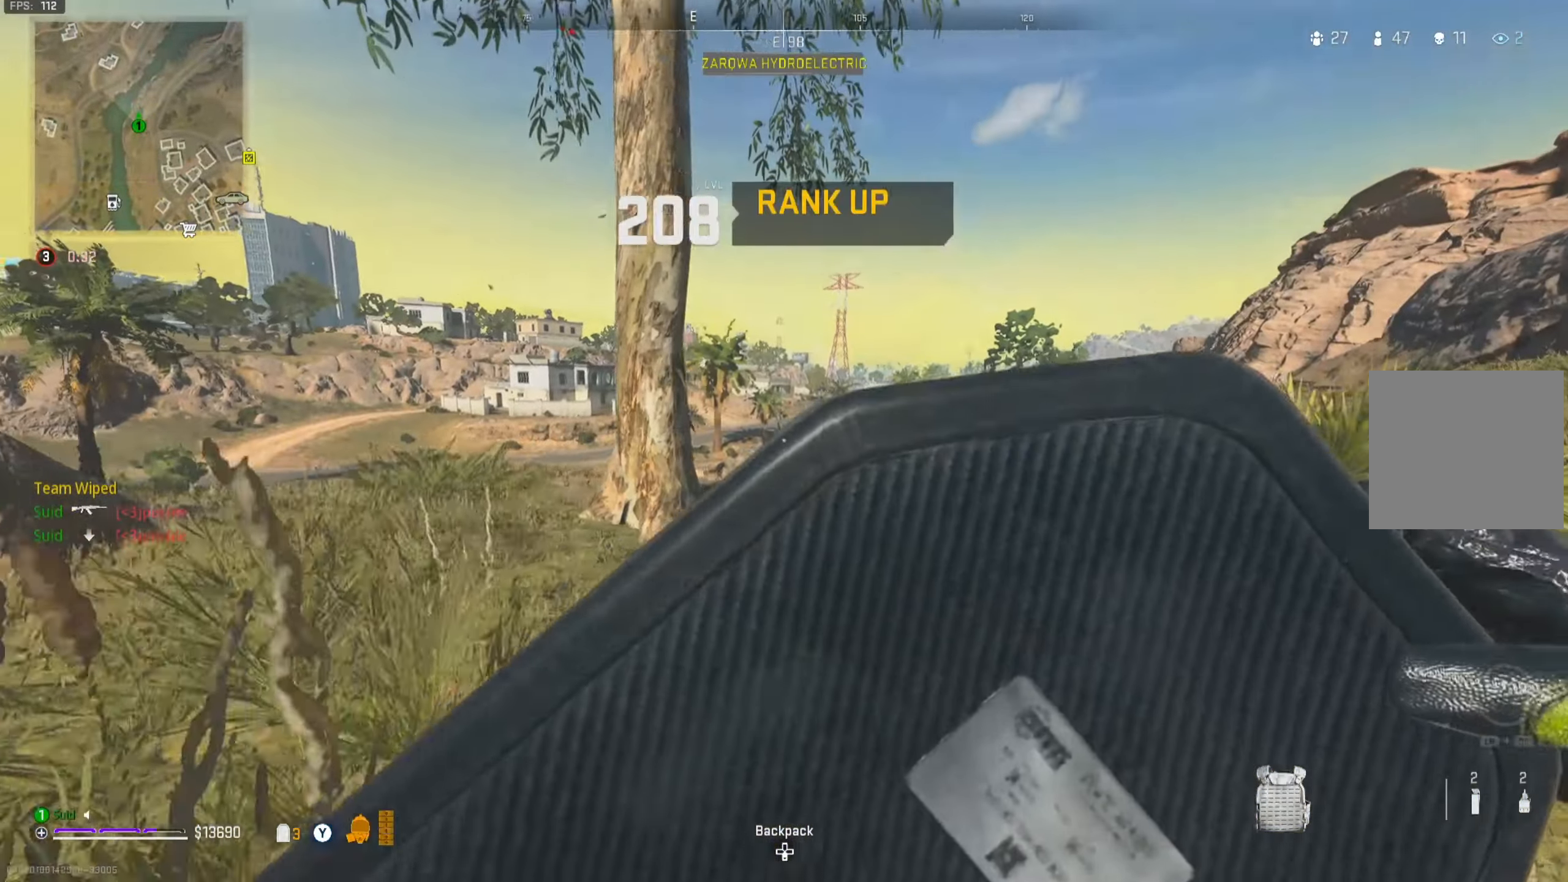
{"buttons": [], "left_stick": "down", "right_stick": "left", "events": [[67, "left_stick", "up-right"], [300, "left_stick", "right"], [450, "right_stick", "left"], [467, "left_stick", "down"]]}
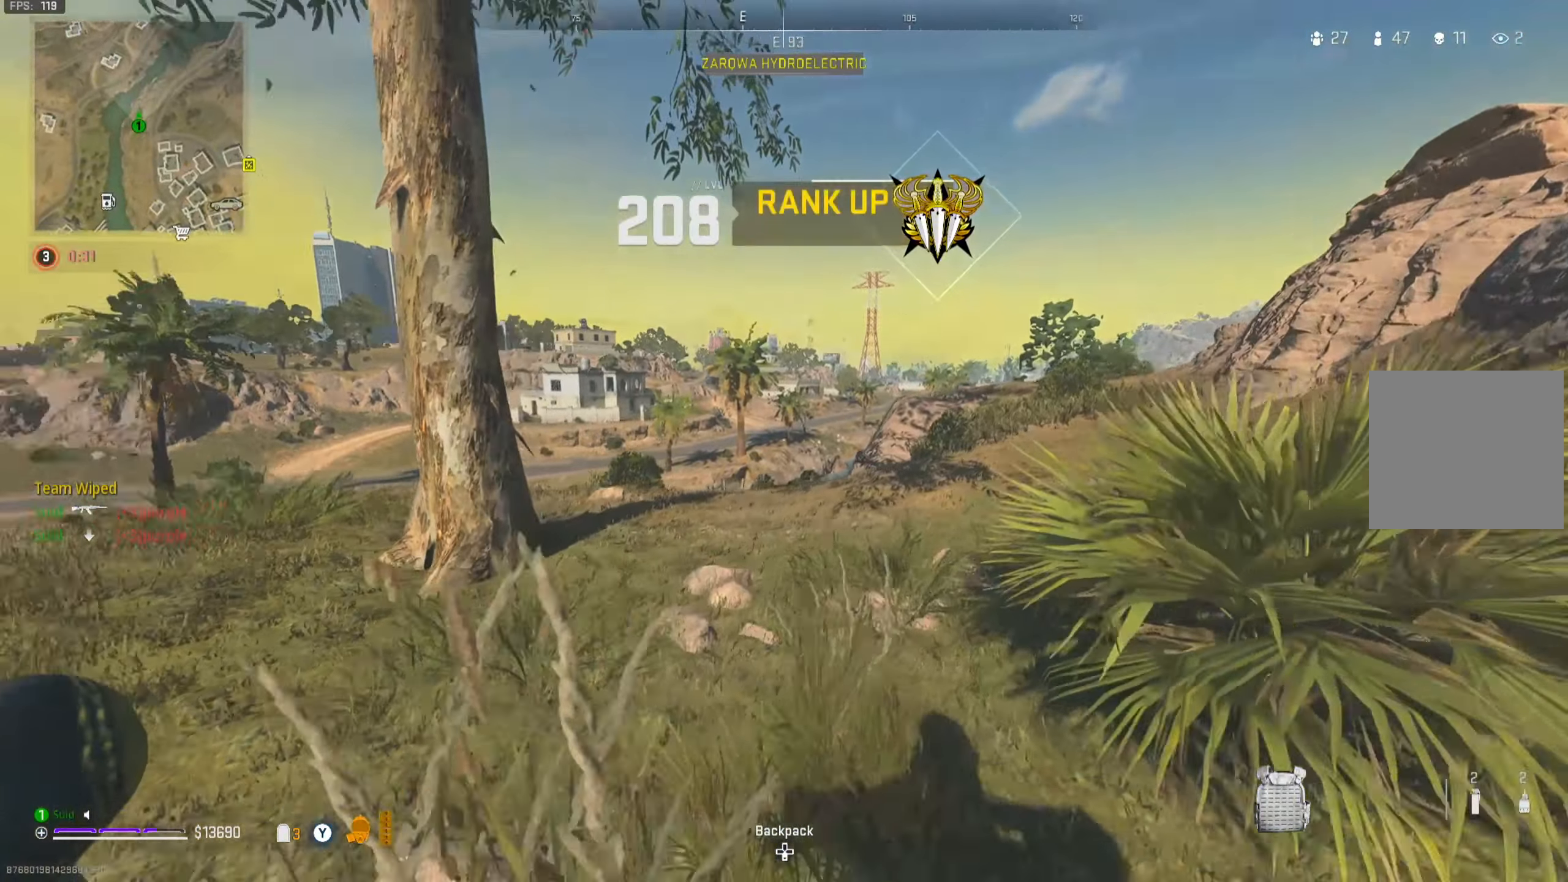
{"buttons": [], "left_stick": "up", "right_stick": "center", "events": [[50, "left_stick", "down-left"], [217, "left_stick", "up-left"], [283, "left_stick", "up"], [417, "right_stick", "center"]]}
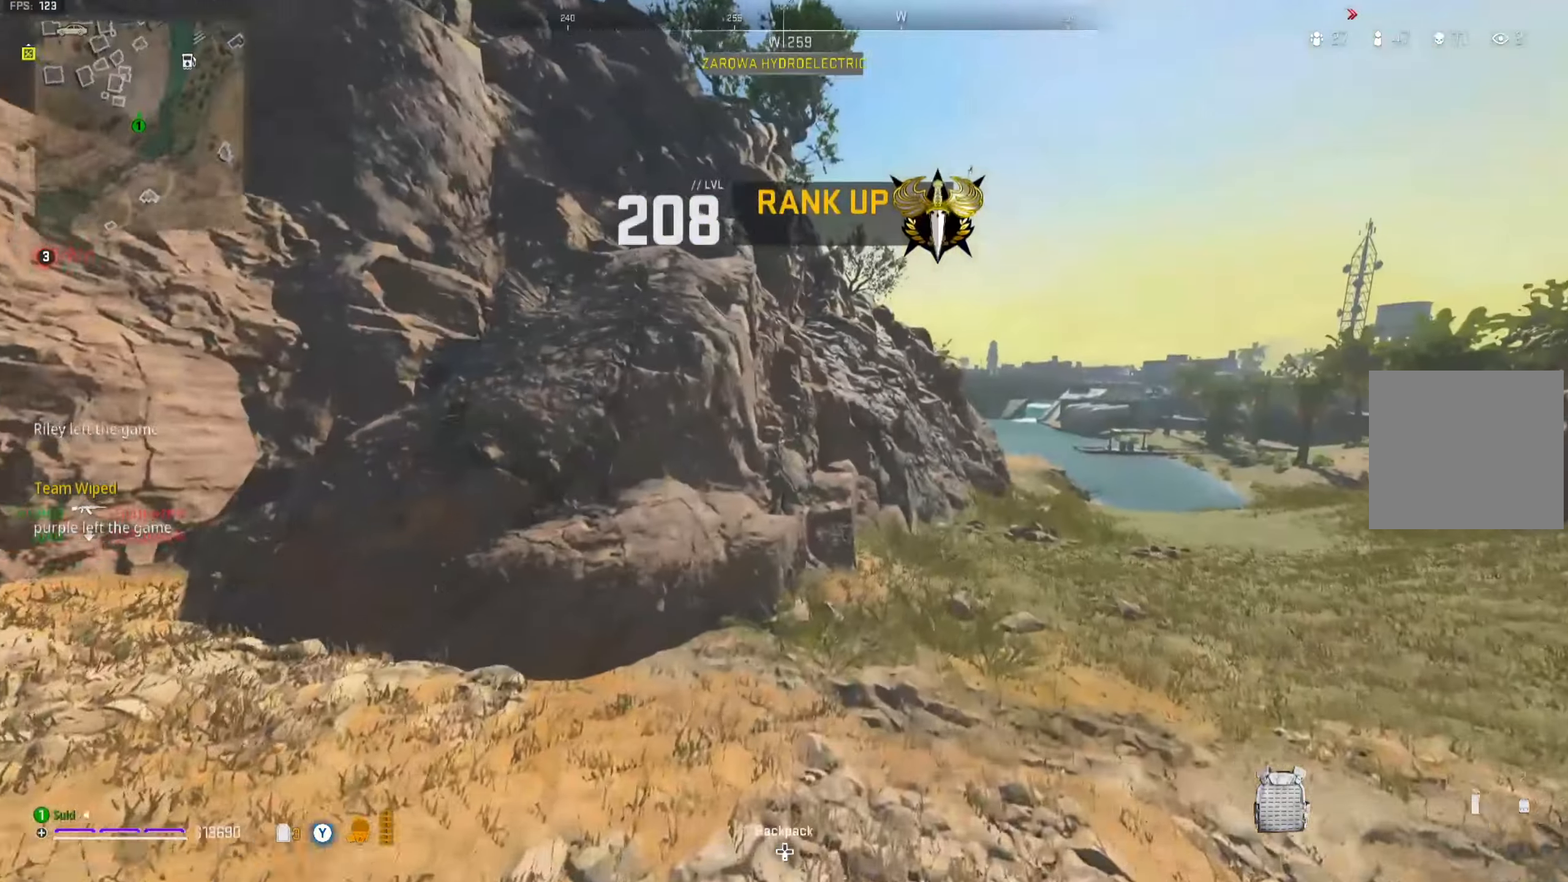
{"buttons": [], "left_stick": "up", "right_stick": "center", "events": [[301, "right_stick", "right"], [367, "right_stick", "center"]]}
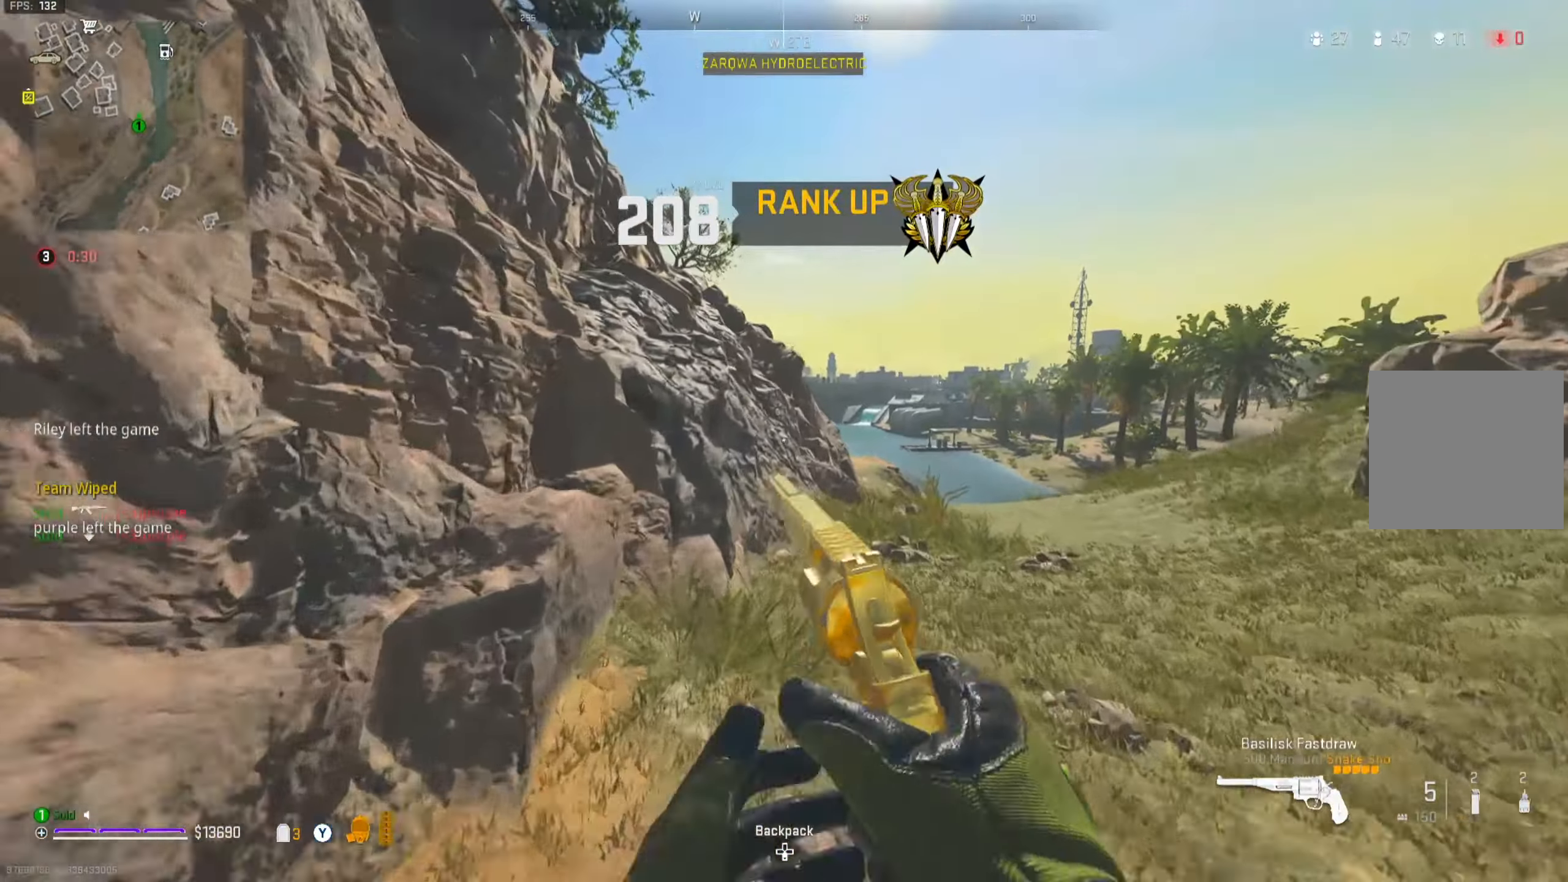
{"buttons": ["A"], "left_stick": "up-right", "right_stick": "center", "events": [[150, "left_stick", "up-right"], [383, "A", "down"]]}
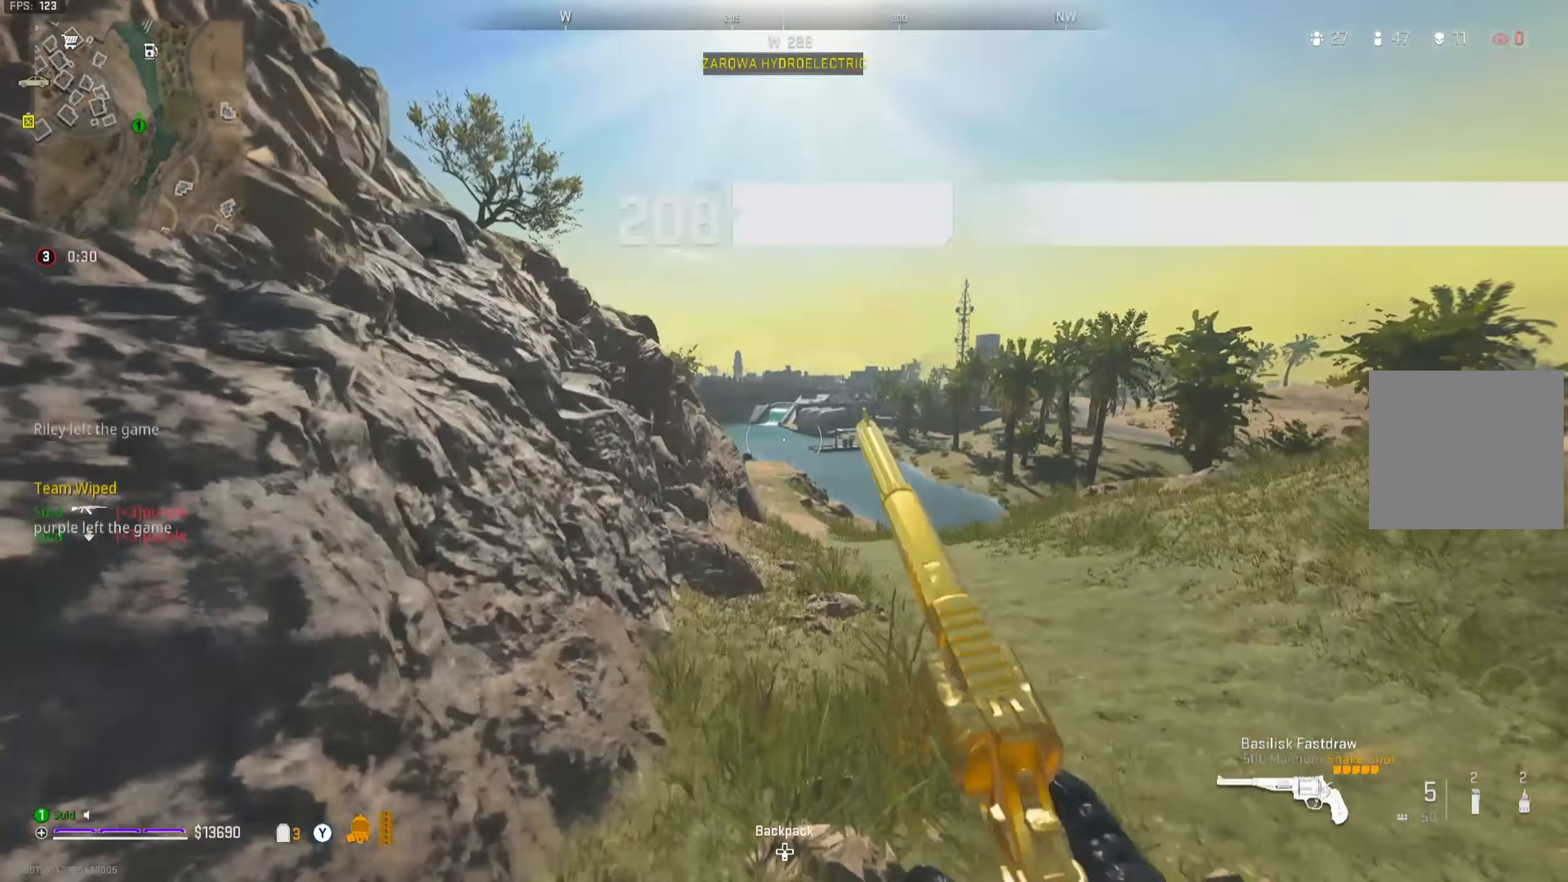
{"buttons": [], "left_stick": "up", "right_stick": "center", "events": [[17, "A", "up"], [84, "Y", "down"], [84, "left_stick", "up"], [117, "Y", "up"], [217, "Y", "down"], [284, "Y", "up"]]}
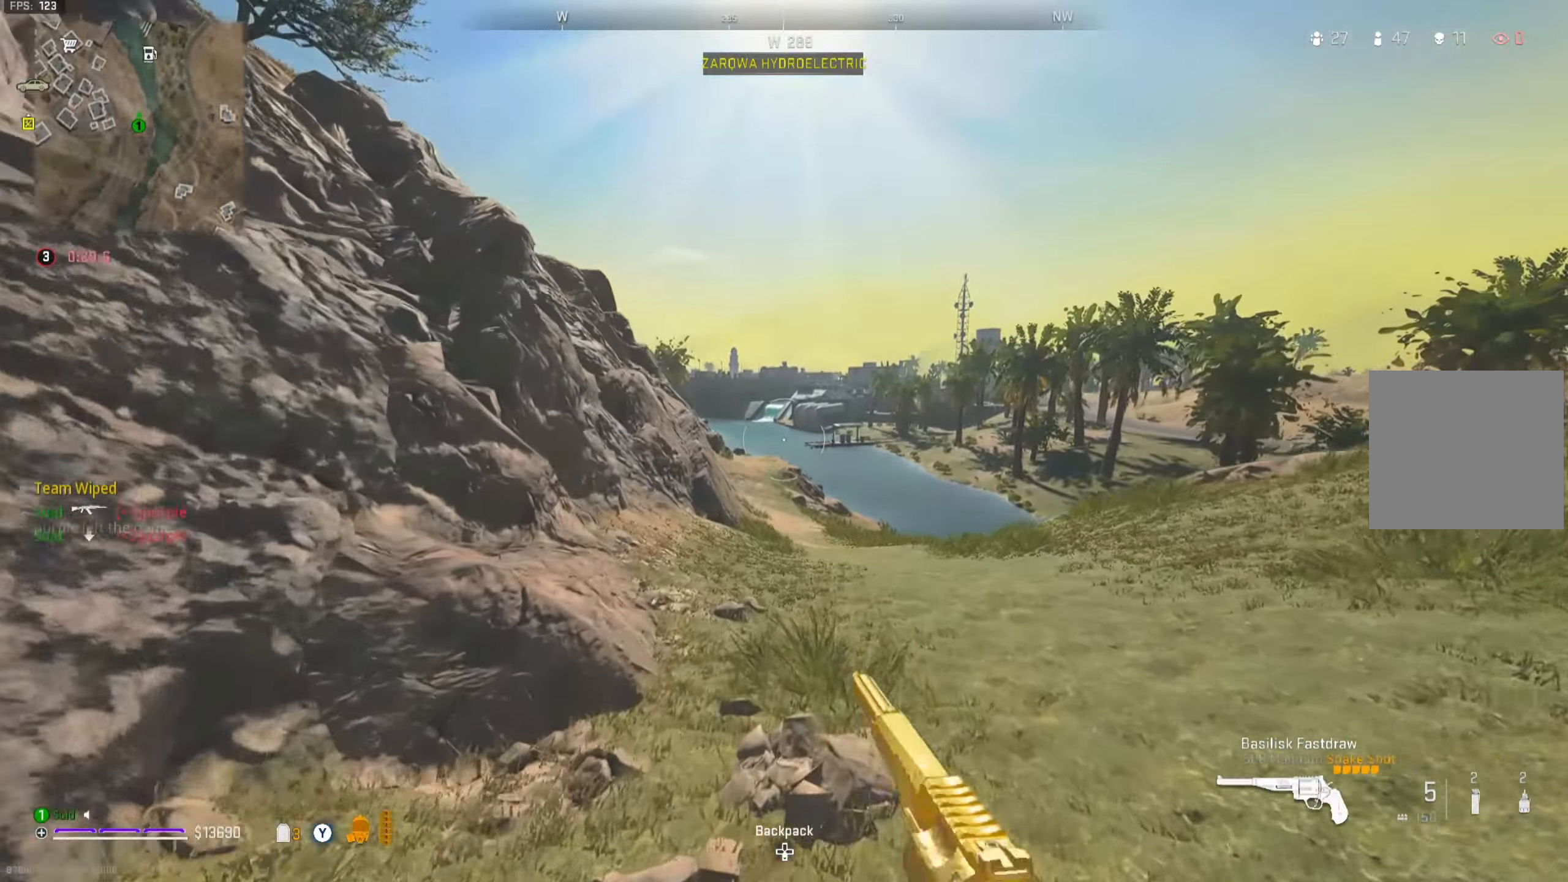
{"buttons": [], "left_stick": "up", "right_stick": "center", "events": []}
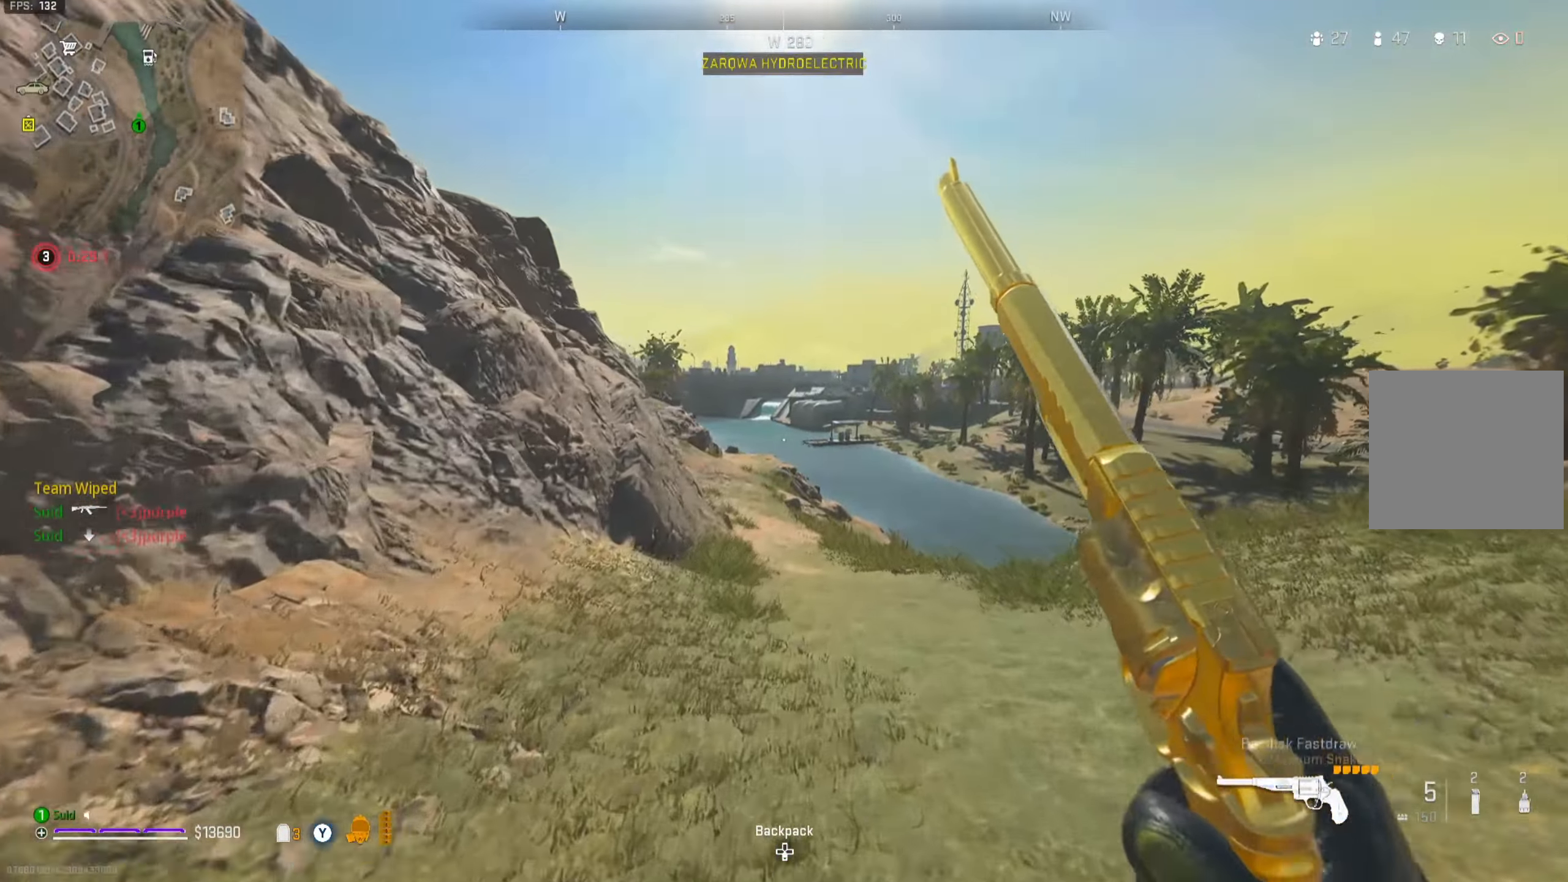
{"buttons": [], "left_stick": "up", "right_stick": "center", "events": [[217, "A", "down"], [317, "A", "up"], [401, "Y", "down"], [451, "Y", "up"]]}
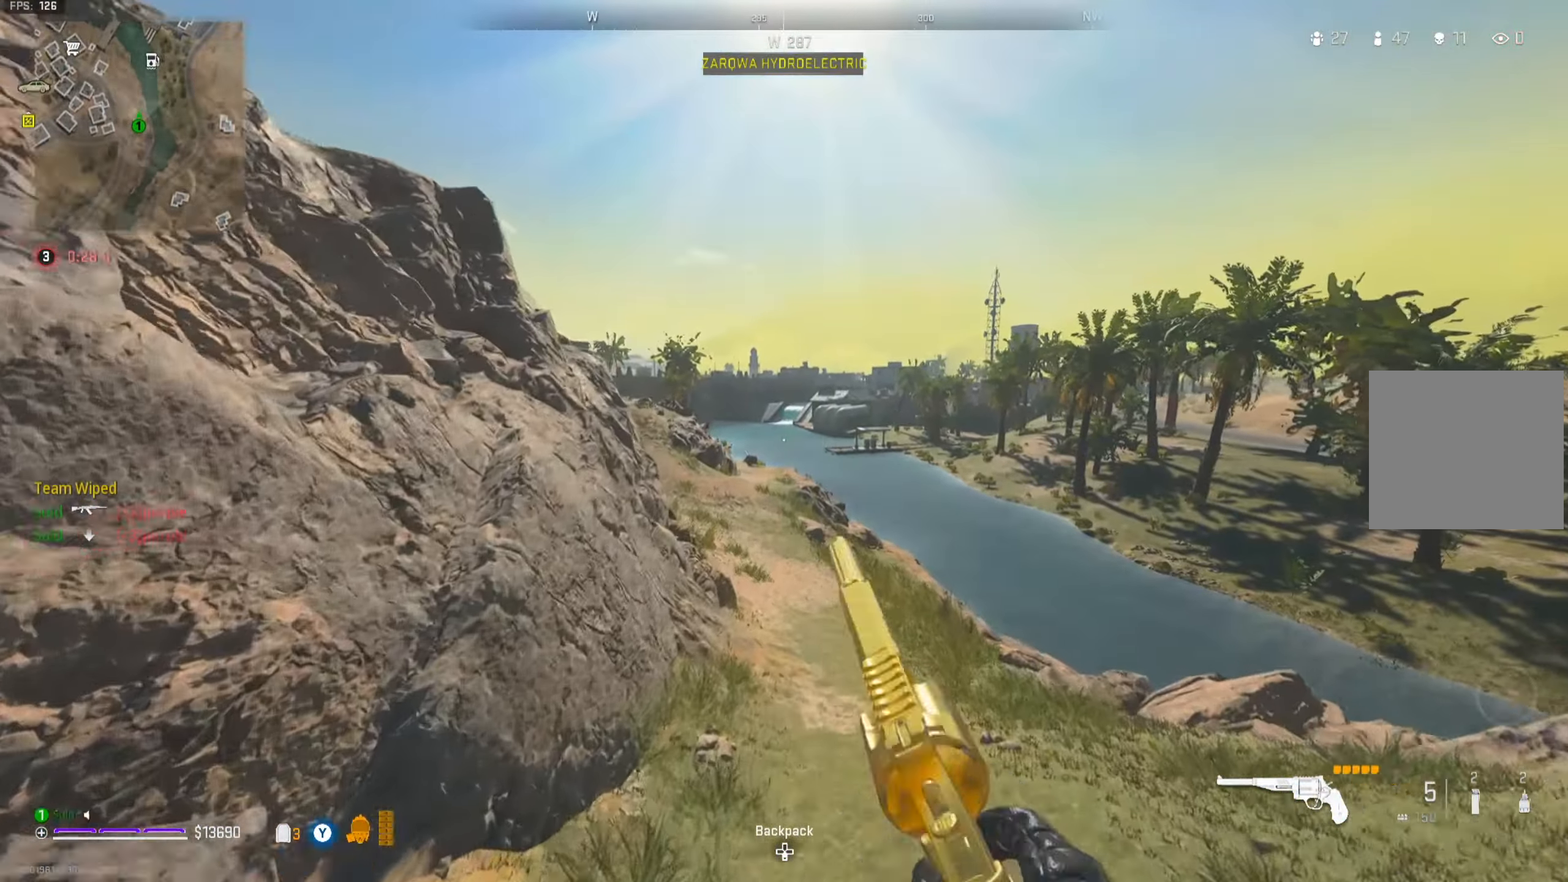
{"buttons": [], "left_stick": "up", "right_stick": "center", "events": [[50, "Y", "down"], [116, "Y", "up"]]}
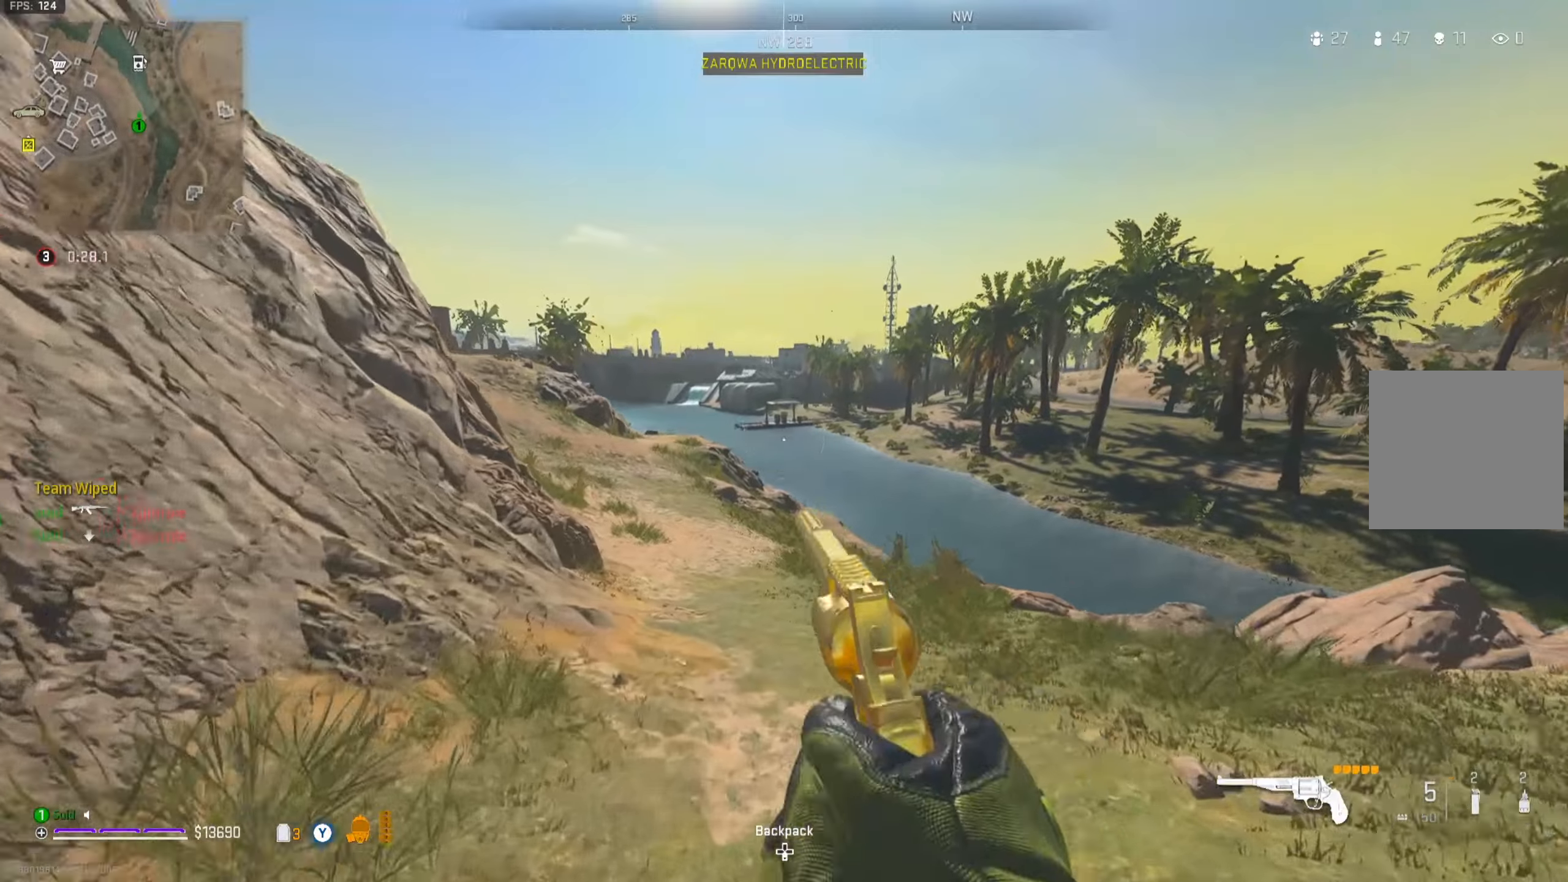
{"buttons": [], "left_stick": "up", "right_stick": "center", "events": [[151, "right_stick", "left"], [267, "right_stick", "center"]]}
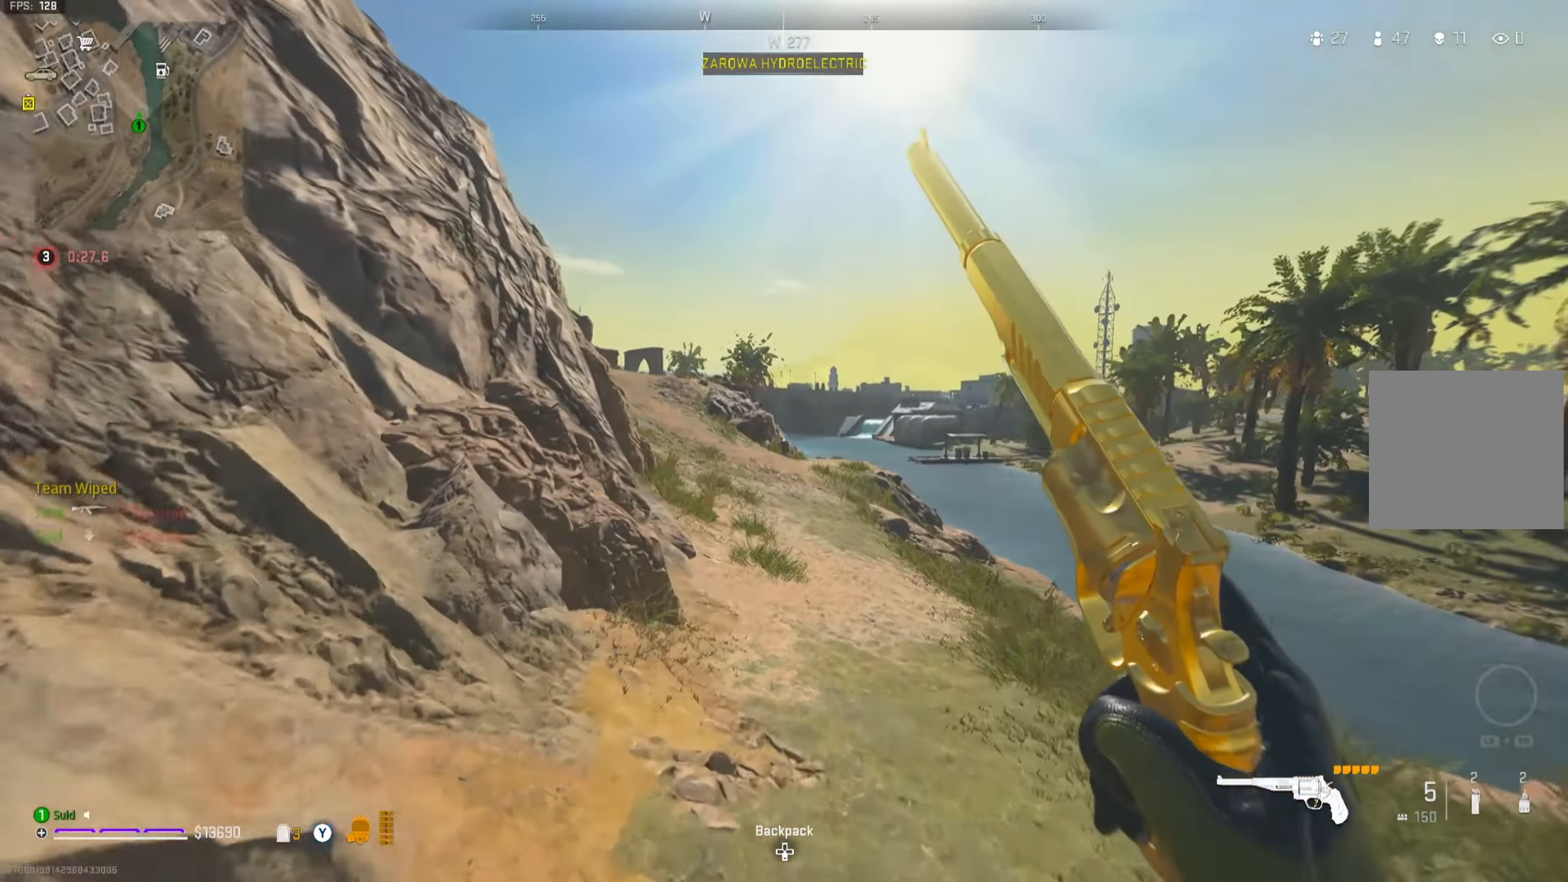
{"buttons": [], "left_stick": "up", "right_stick": "center", "events": [[50, "right_stick", "up-left"], [317, "A", "down"], [417, "A", "up"], [417, "right_stick", "center"]]}
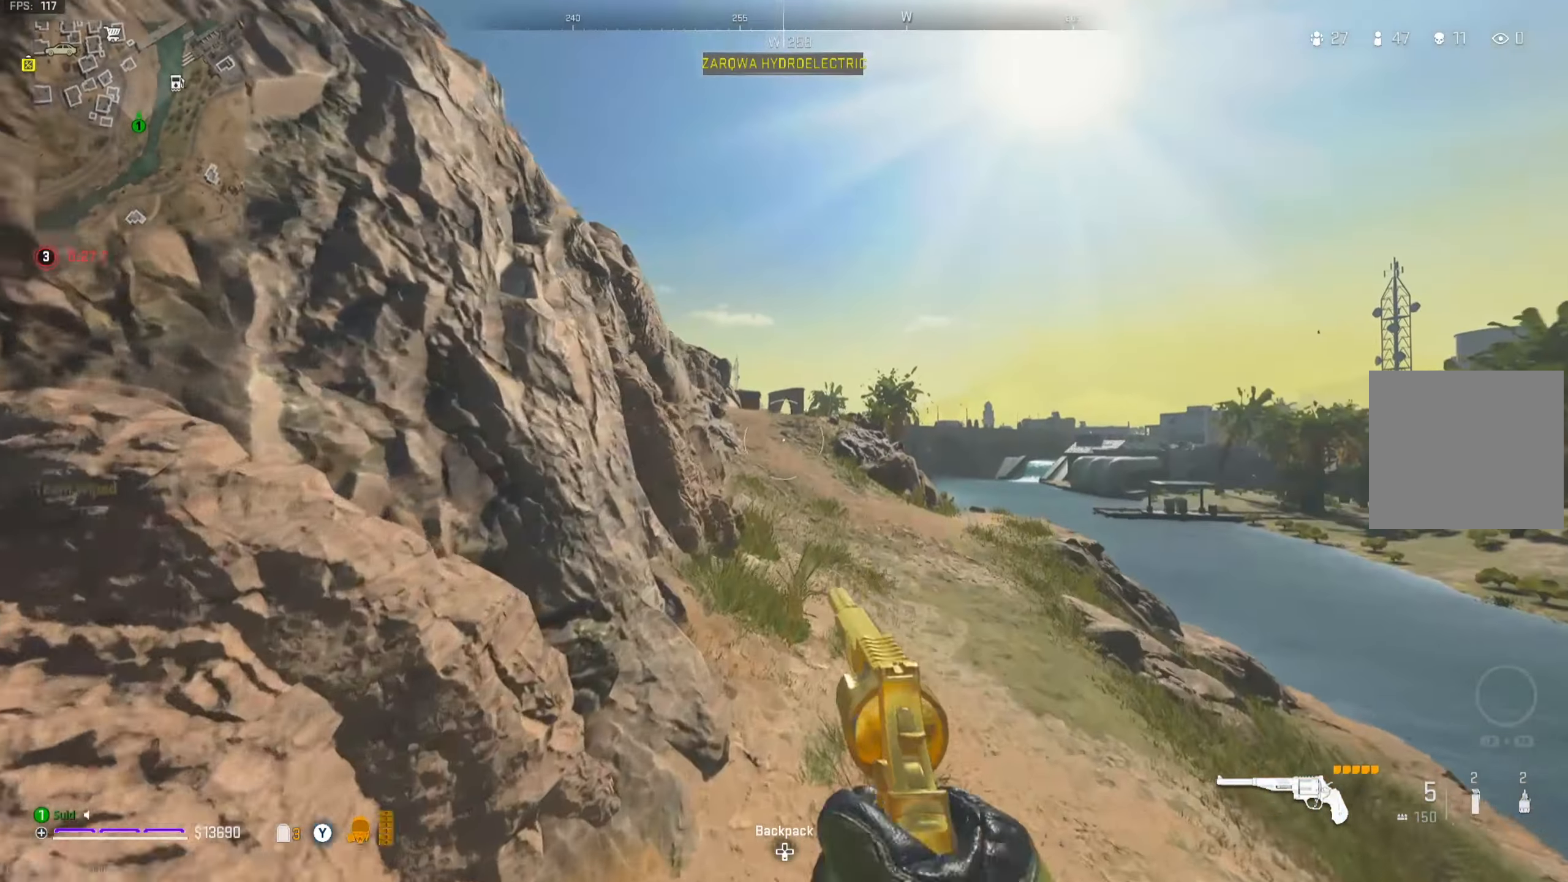
{"buttons": [], "left_stick": "up", "right_stick": "center", "events": [[17, "Y", "down"], [67, "Y", "up"], [167, "Y", "down"], [217, "Y", "up"]]}
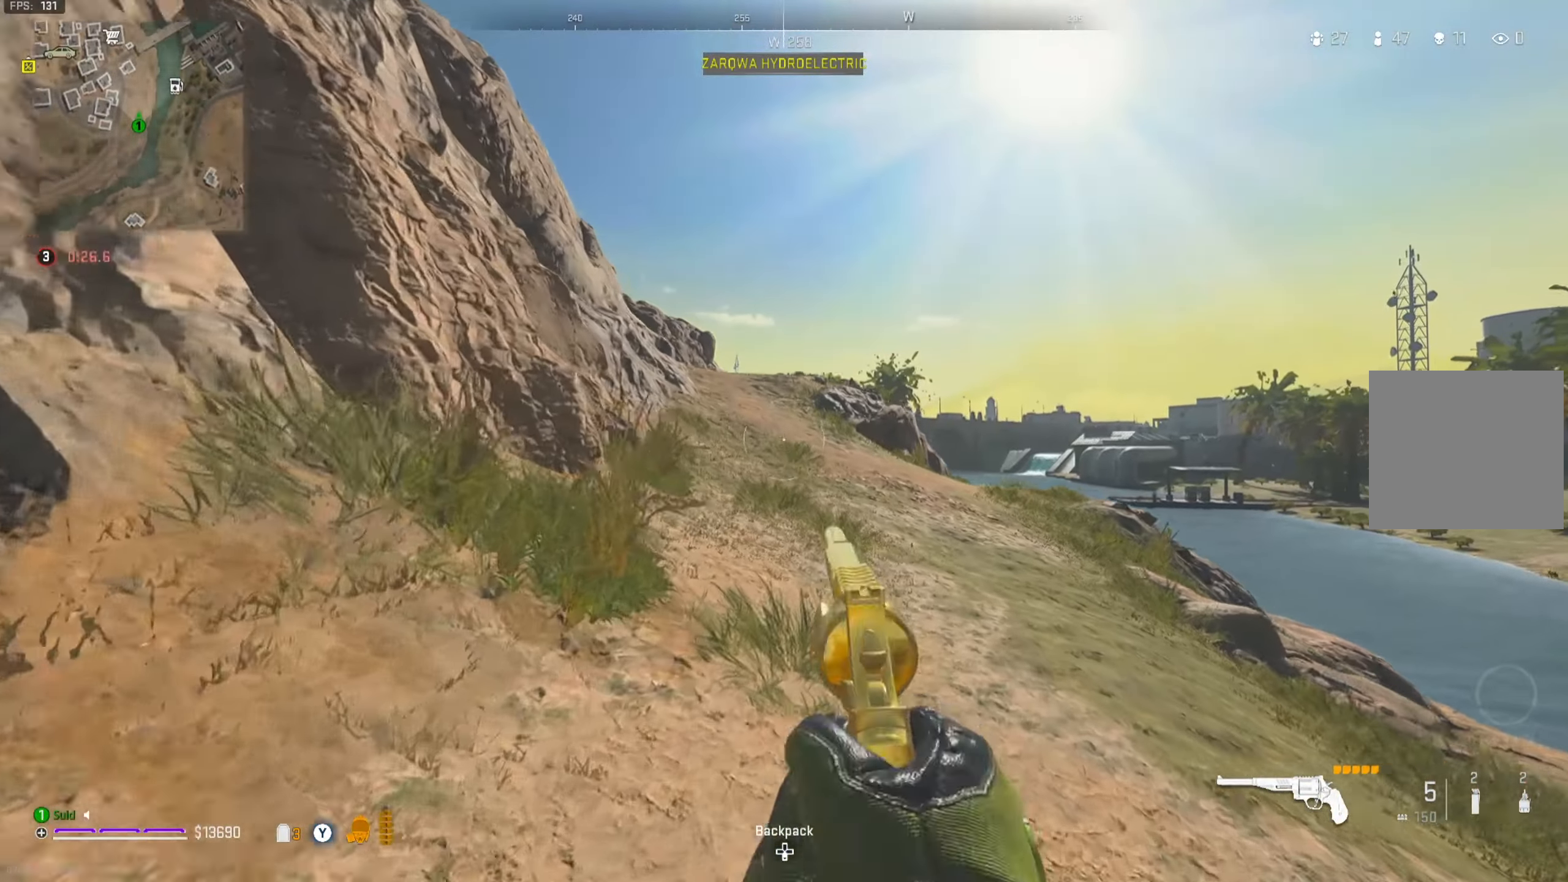
{"buttons": [], "left_stick": "up", "right_stick": "center", "events": []}
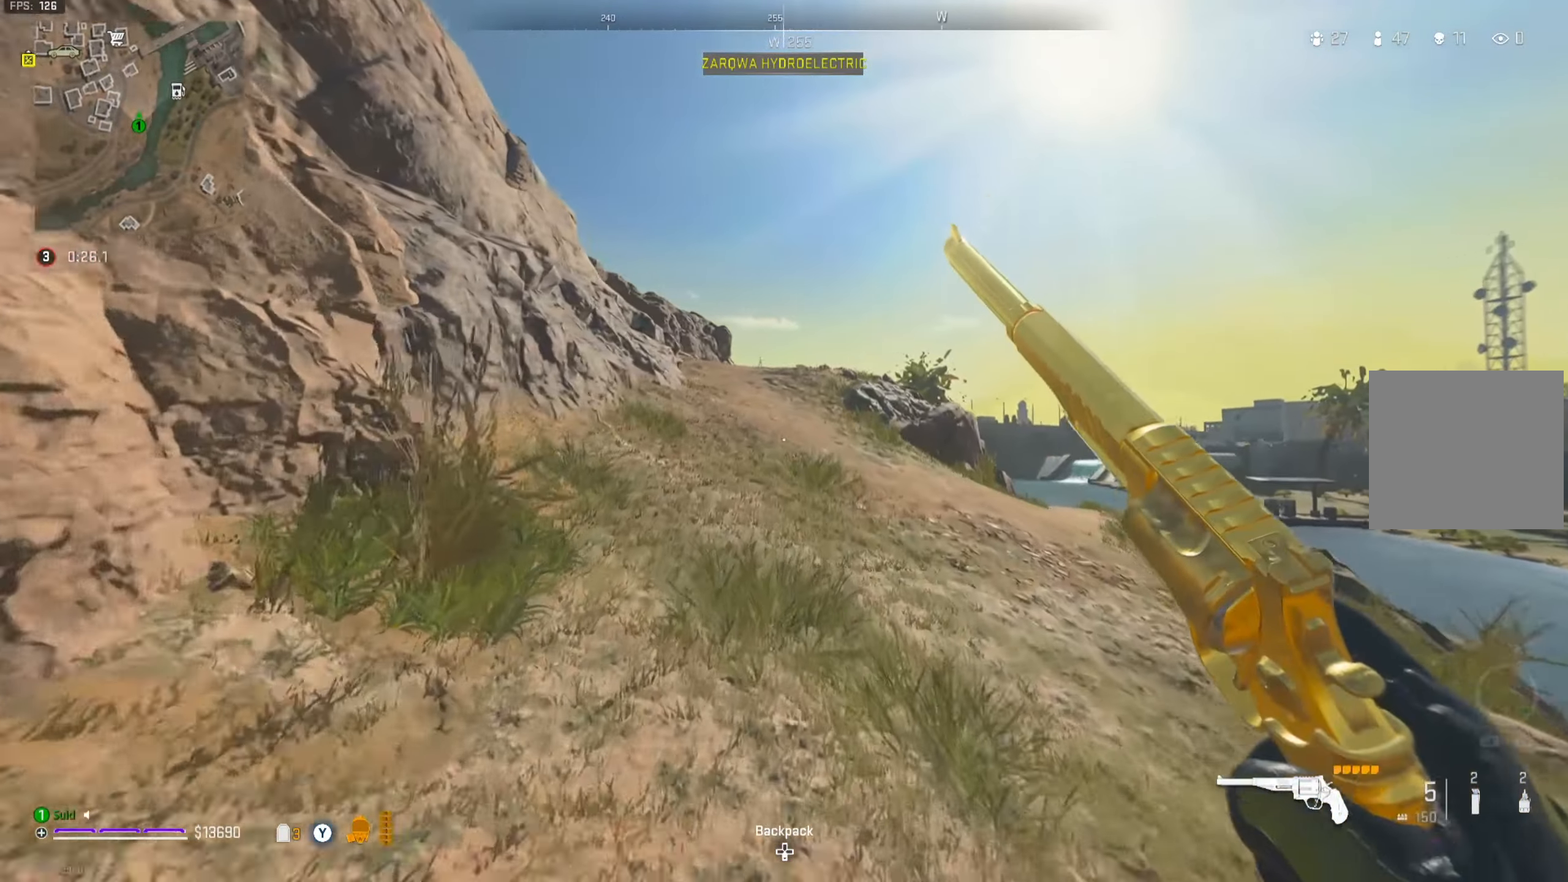
{"buttons": [], "left_stick": "up", "right_stick": "center", "events": []}
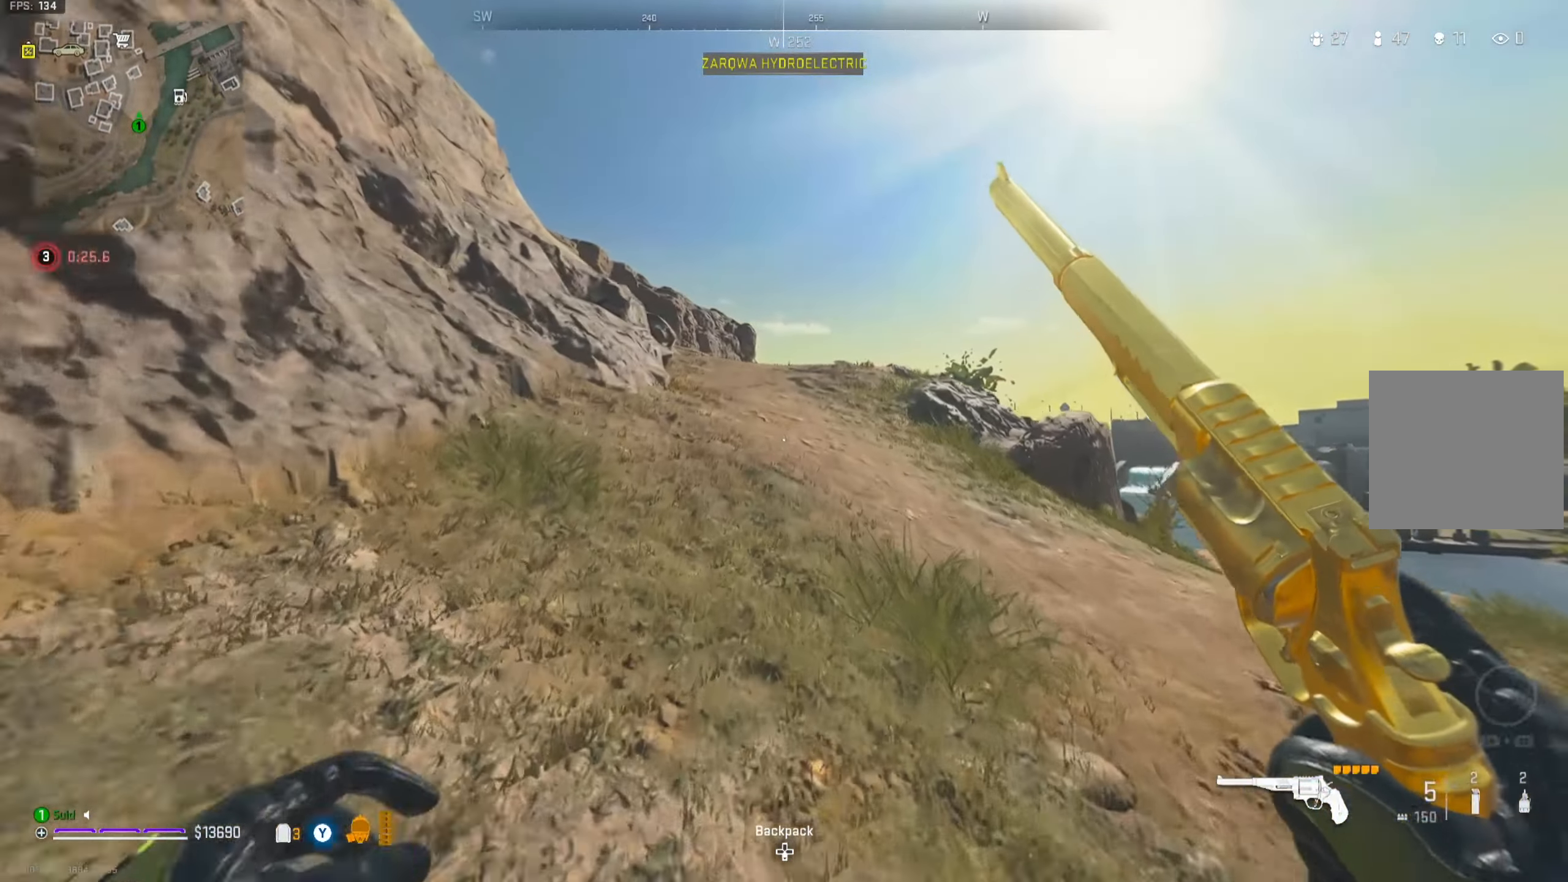
{"buttons": [], "left_stick": "up", "right_stick": "center", "events": [[50, "A", "down"], [117, "A", "up"], [150, "right_stick", "down-right"], [250, "right_stick", "center"]]}
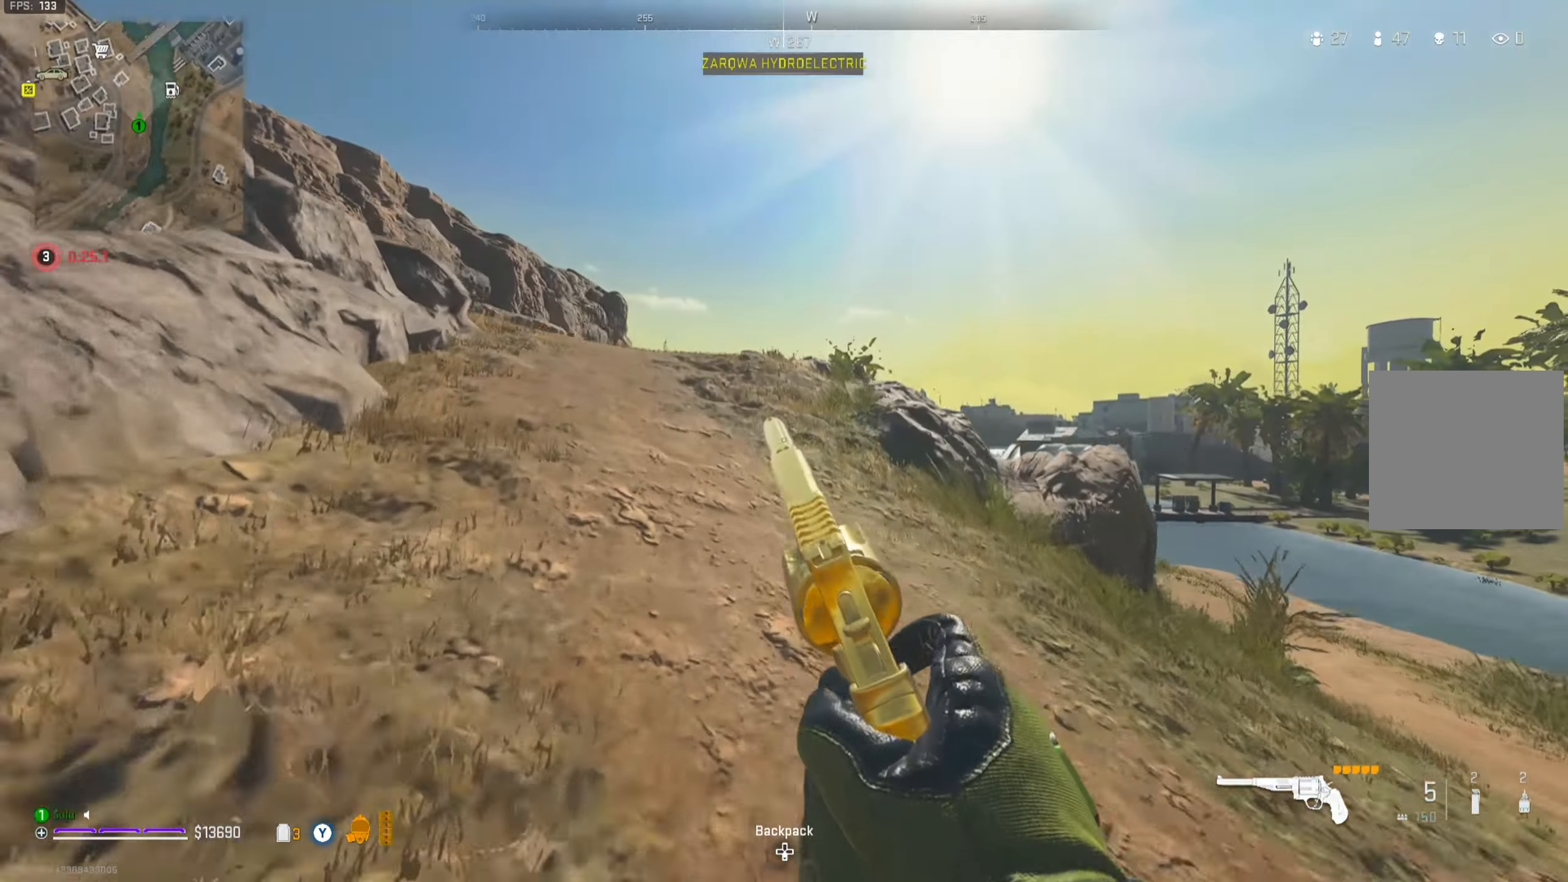
{"buttons": [], "left_stick": "up", "right_stick": "center", "events": [[284, "right_stick", "left"], [451, "right_stick", "center"]]}
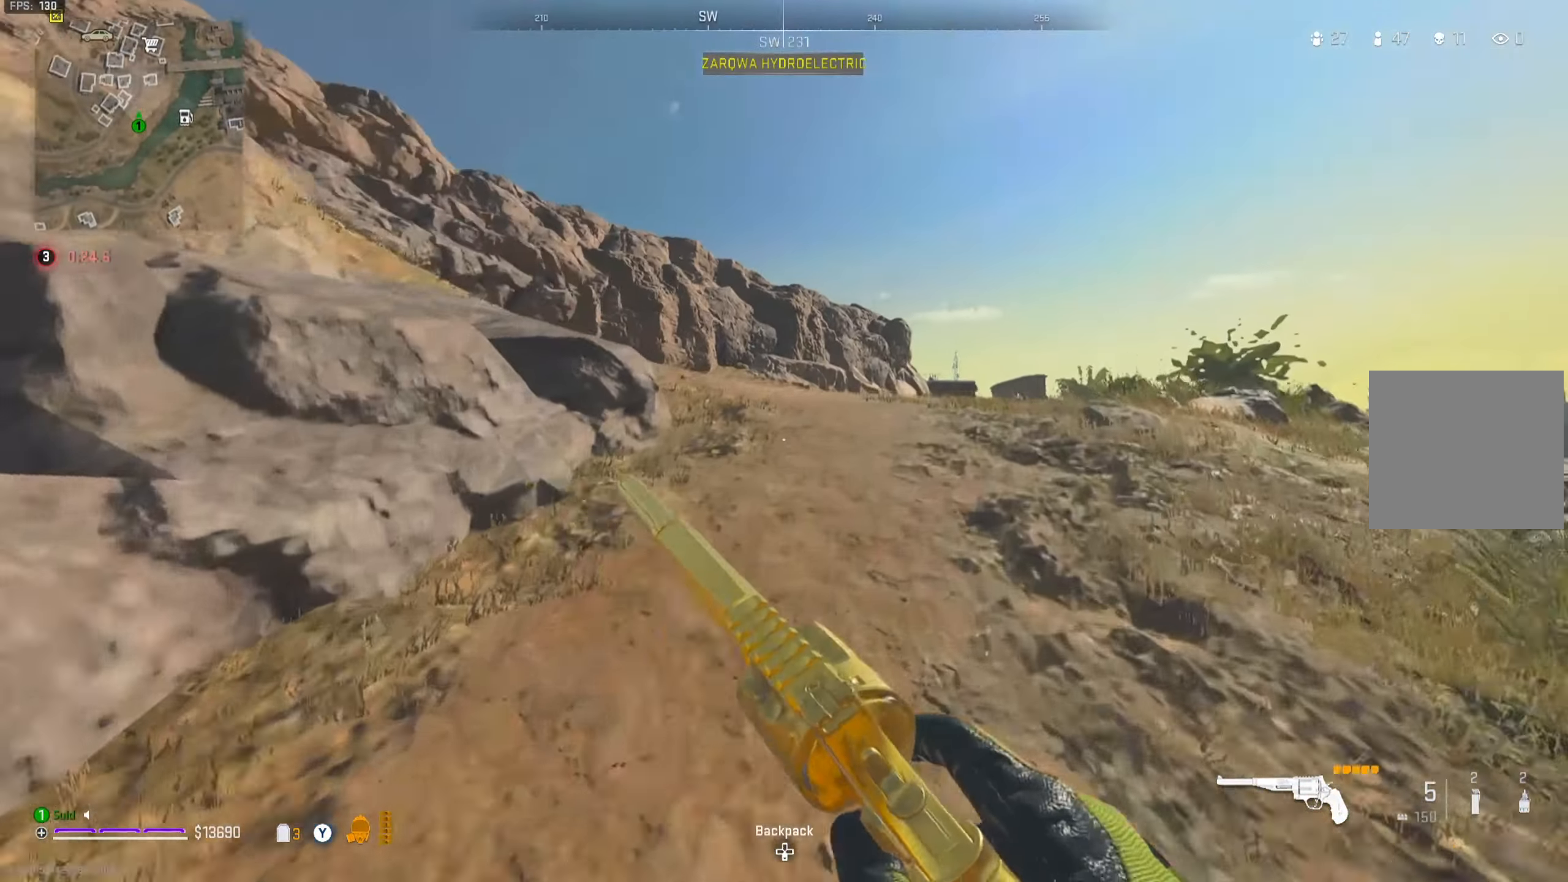
{"buttons": ["Y"], "left_stick": "up", "right_stick": "center", "events": [[117, "A", "down"], [217, "A", "up"], [317, "Y", "down"], [350, "Y", "up"], [450, "Y", "down"]]}
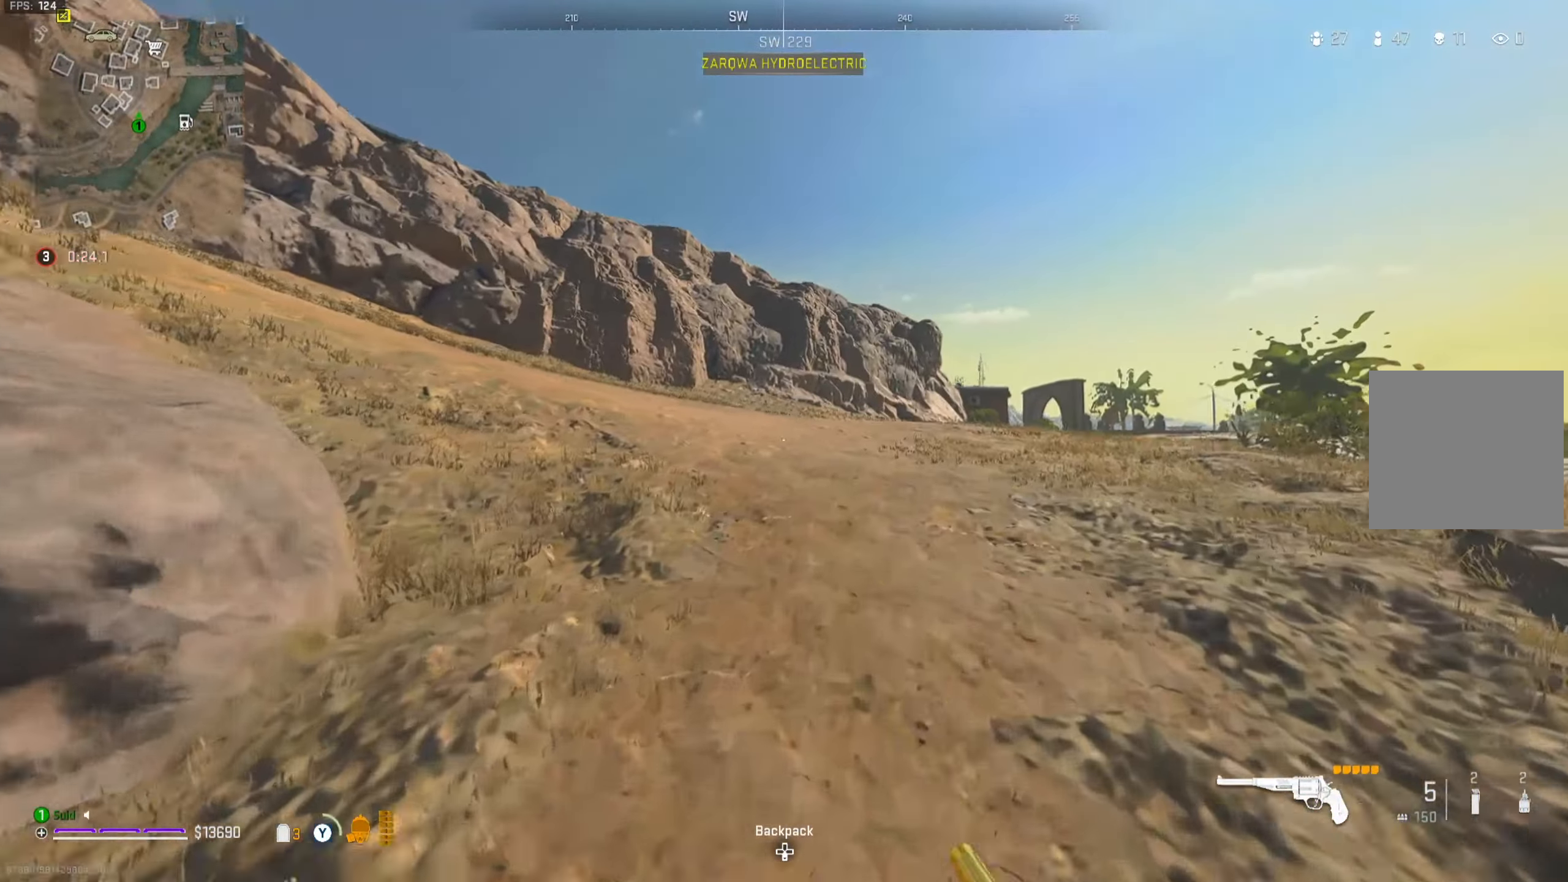
{"buttons": [], "left_stick": "up", "right_stick": "left", "events": [[17, "Y", "up"], [34, "right_stick", "up-left"], [301, "right_stick", "center"], [418, "right_stick", "left"]]}
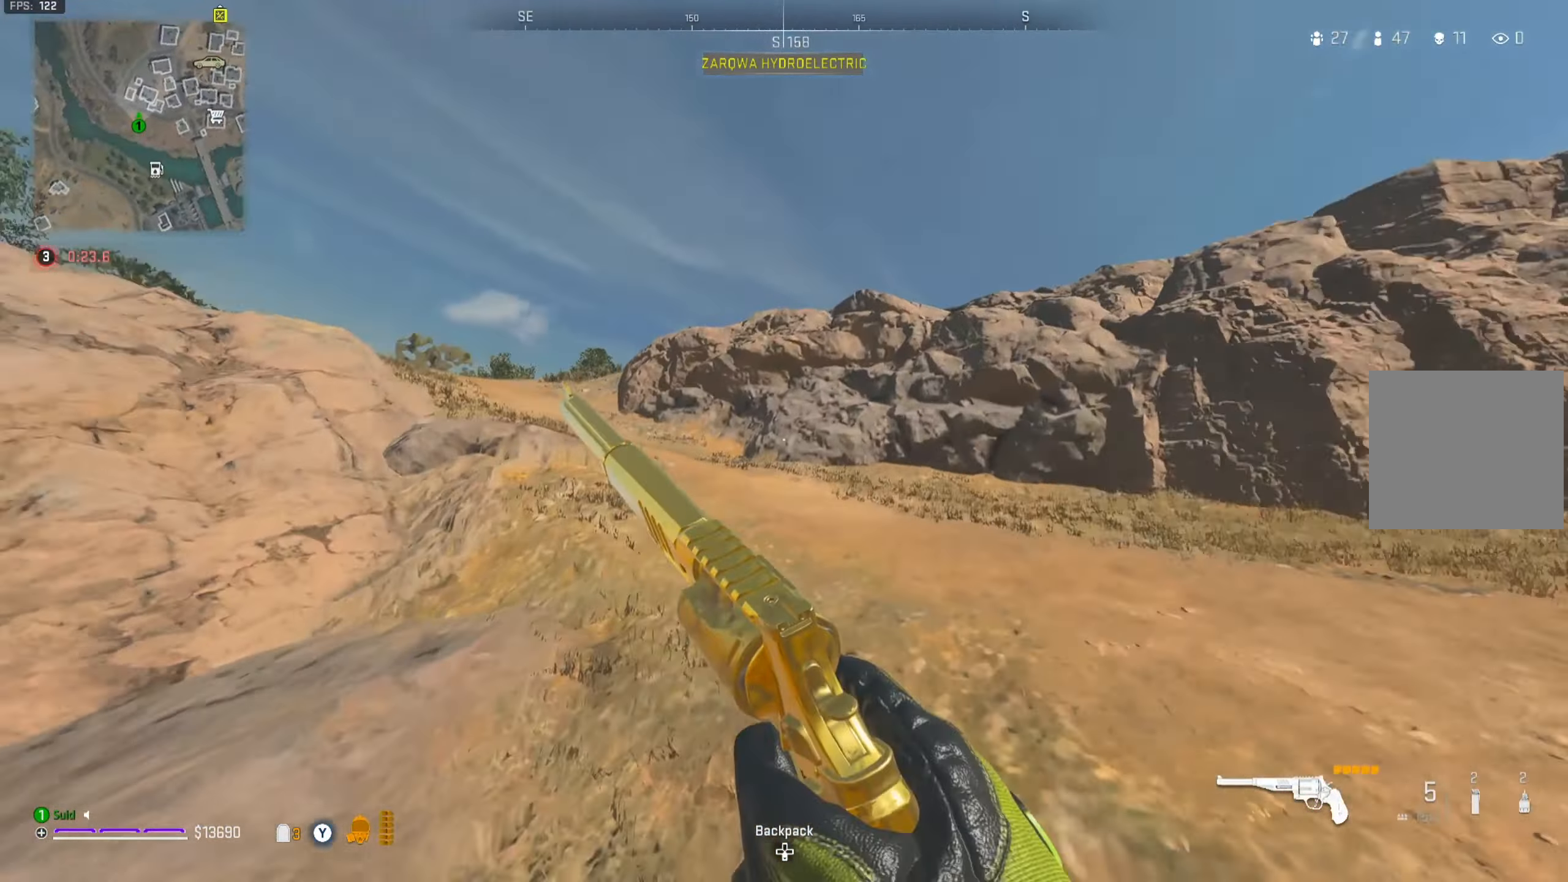
{"buttons": [], "left_stick": "up", "right_stick": "down-left", "events": [[83, "right_stick", "center"], [150, "Y", "down"], [200, "Y", "up"], [284, "Y", "down"], [350, "Y", "up"], [451, "right_stick", "down-left"]]}
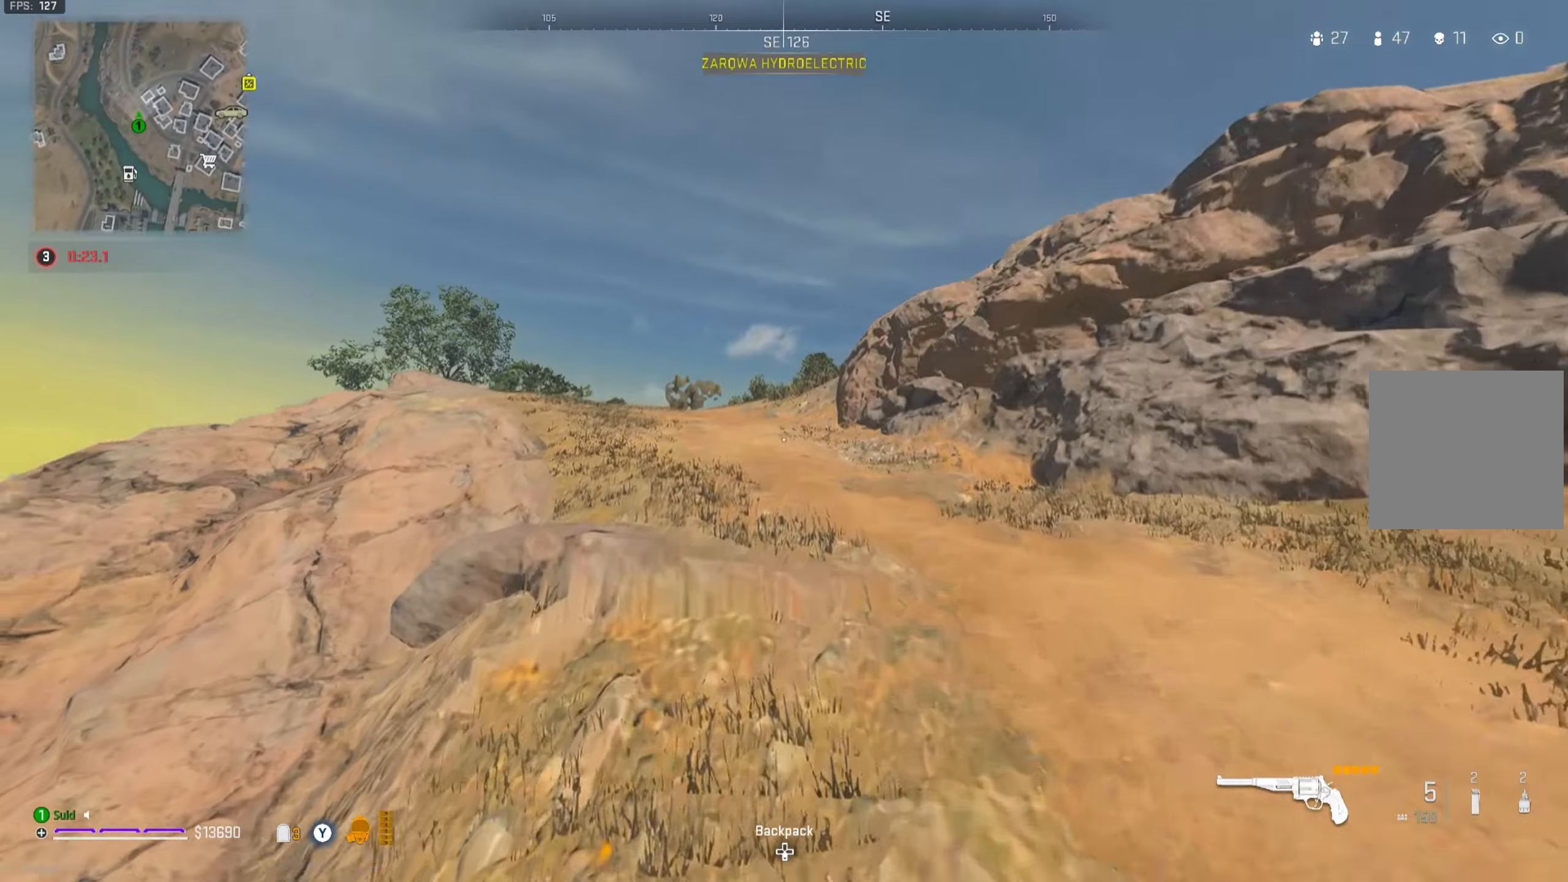
{"buttons": [], "left_stick": "up", "right_stick": "center", "events": [[16, "right_stick", "center"], [66, "Y", "down"], [117, "Y", "up"], [217, "Y", "down"], [283, "Y", "up"]]}
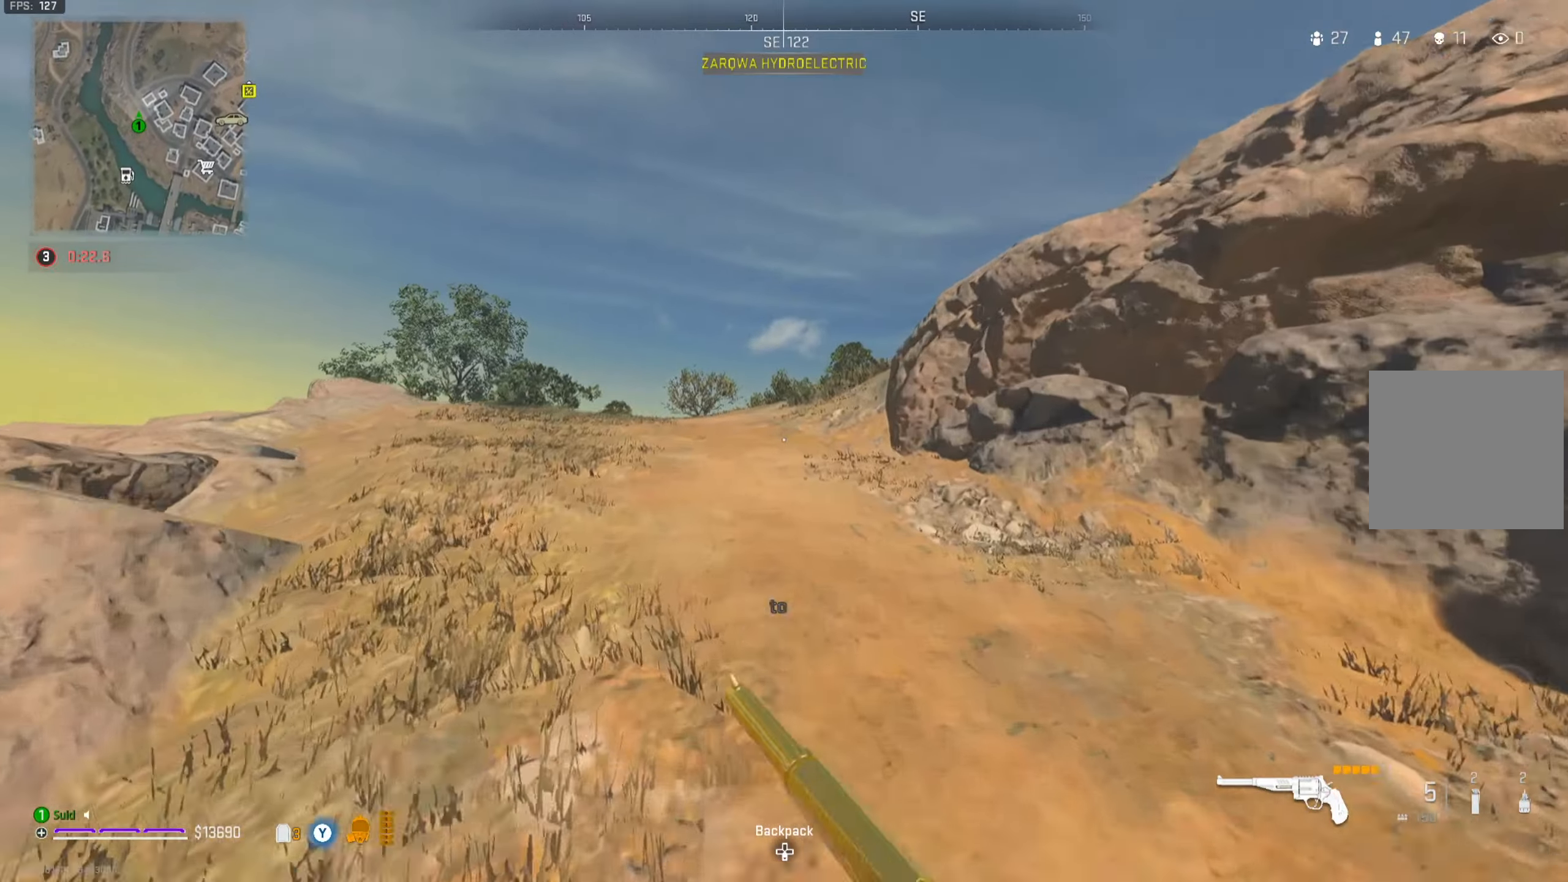
{"buttons": ["Y"], "left_stick": "up", "right_stick": "right", "events": [[417, "right_stick", "right"], [467, "Y", "down"]]}
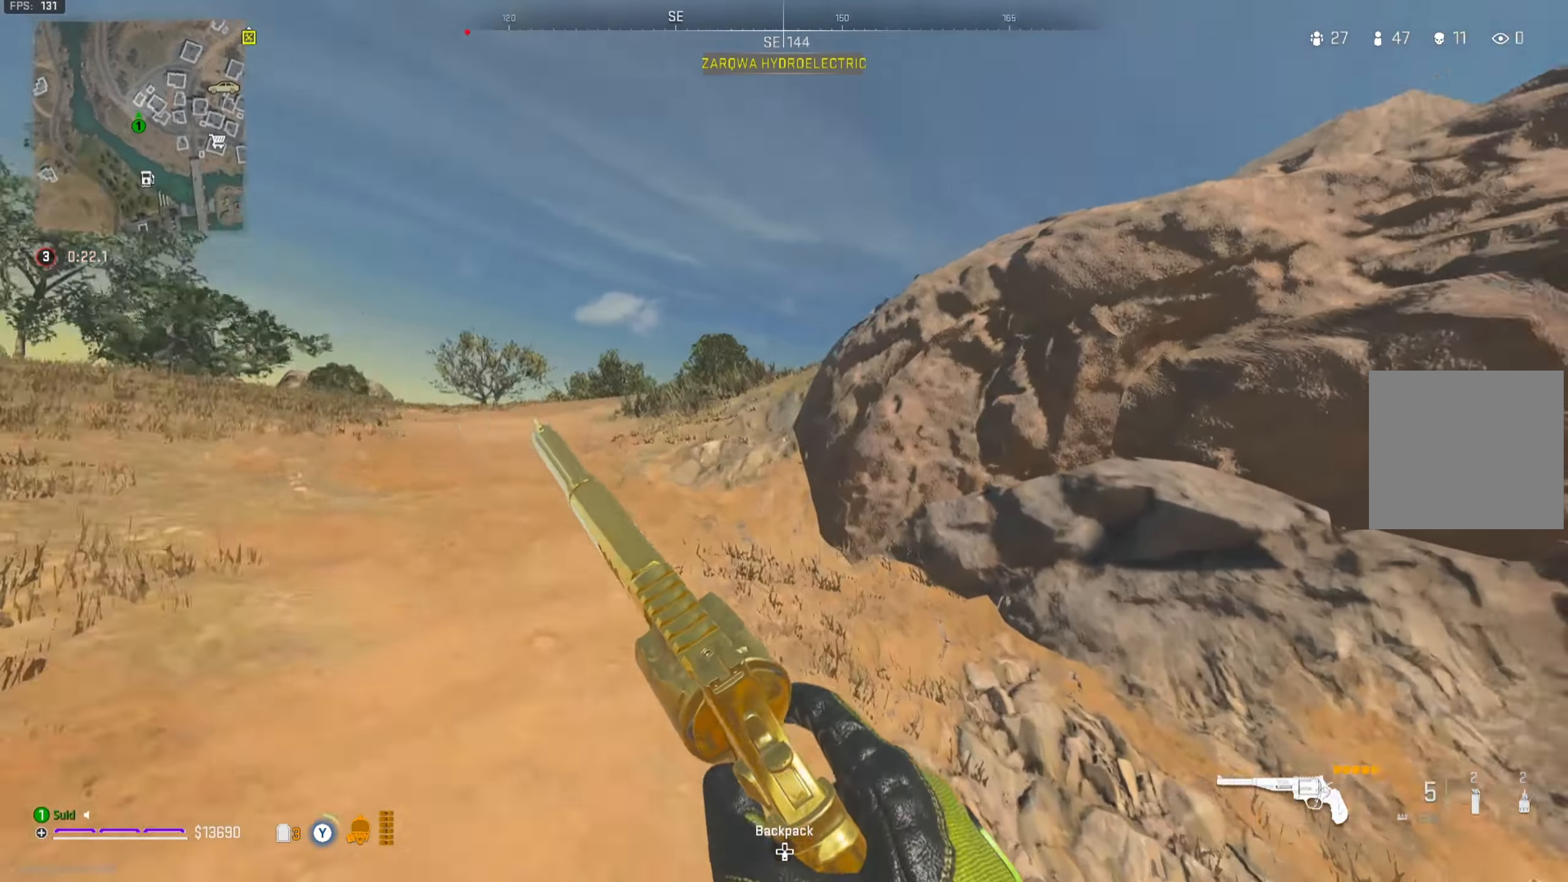
{"buttons": [], "left_stick": "up", "right_stick": "center", "events": [[33, "Y", "up"], [33, "right_stick", "center"], [133, "Y", "down"], [200, "Y", "up"]]}